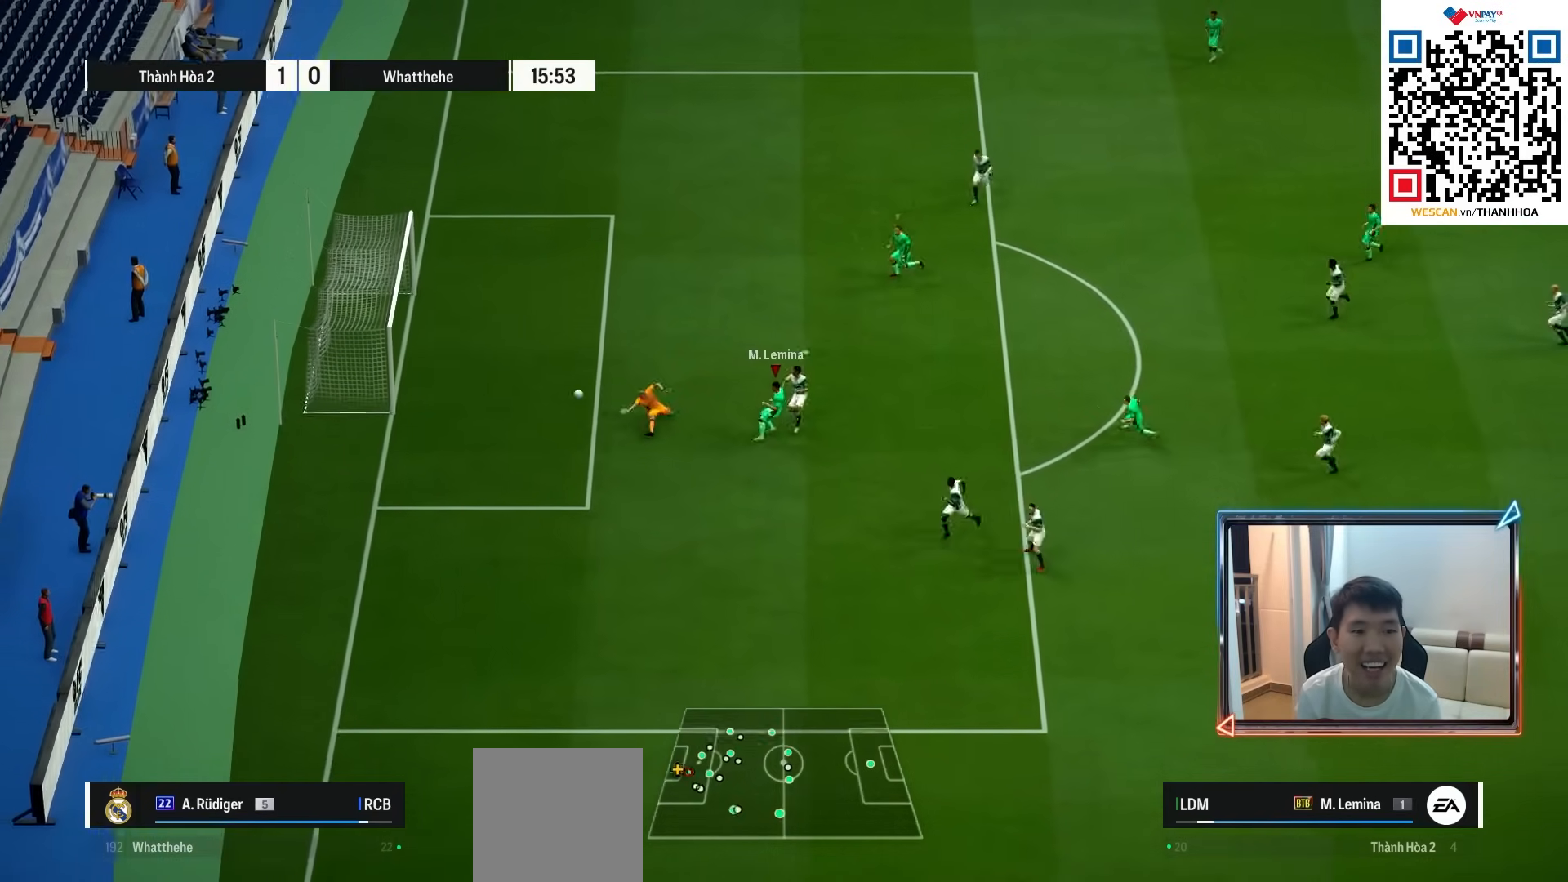
Gameplay with a controller (PlayStation layout); each line is a JSON object with the inputs held at the frame after it. "events" lists button and stick changes between this image and that frame as [ms after this image, input, new state], when the widget could be followed in between.
{"buttons": [], "left_stick": "down-left", "right_stick": "center", "events": [[317, "R2", "up"]]}
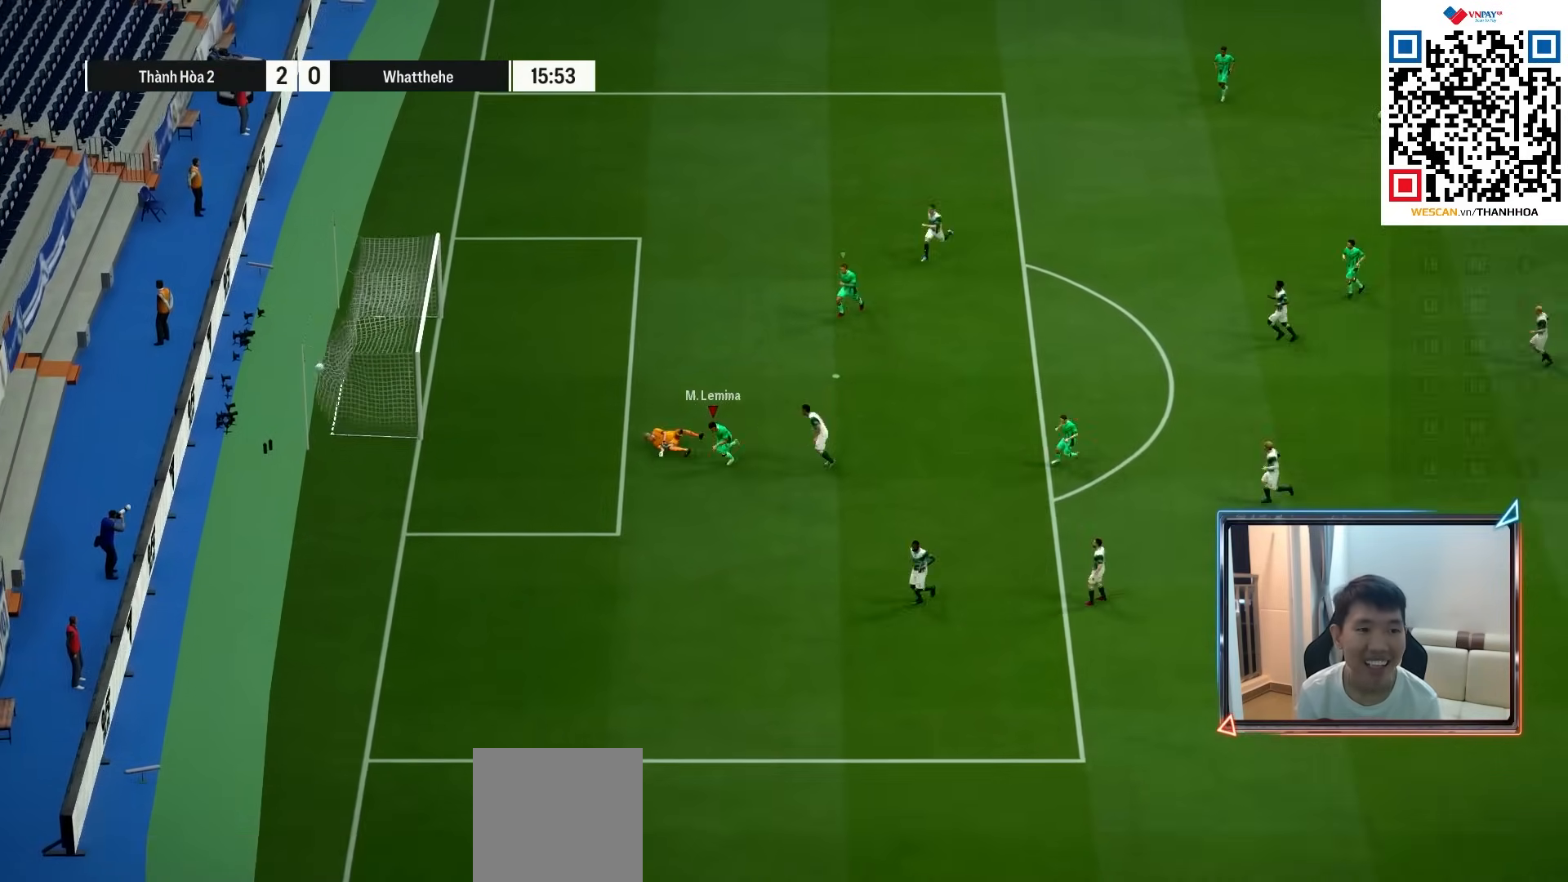
{"buttons": [], "left_stick": "center", "right_stick": "center", "events": [[67, "CROSS", "down"], [83, "R1", "down"], [83, "left_stick", "down"], [167, "CROSS", "up"], [233, "CROSS", "down"], [233, "left_stick", "center"], [333, "CROSS", "up"], [417, "CROSS", "down"], [450, "R1", "up"], [500, "CROSS", "up"]]}
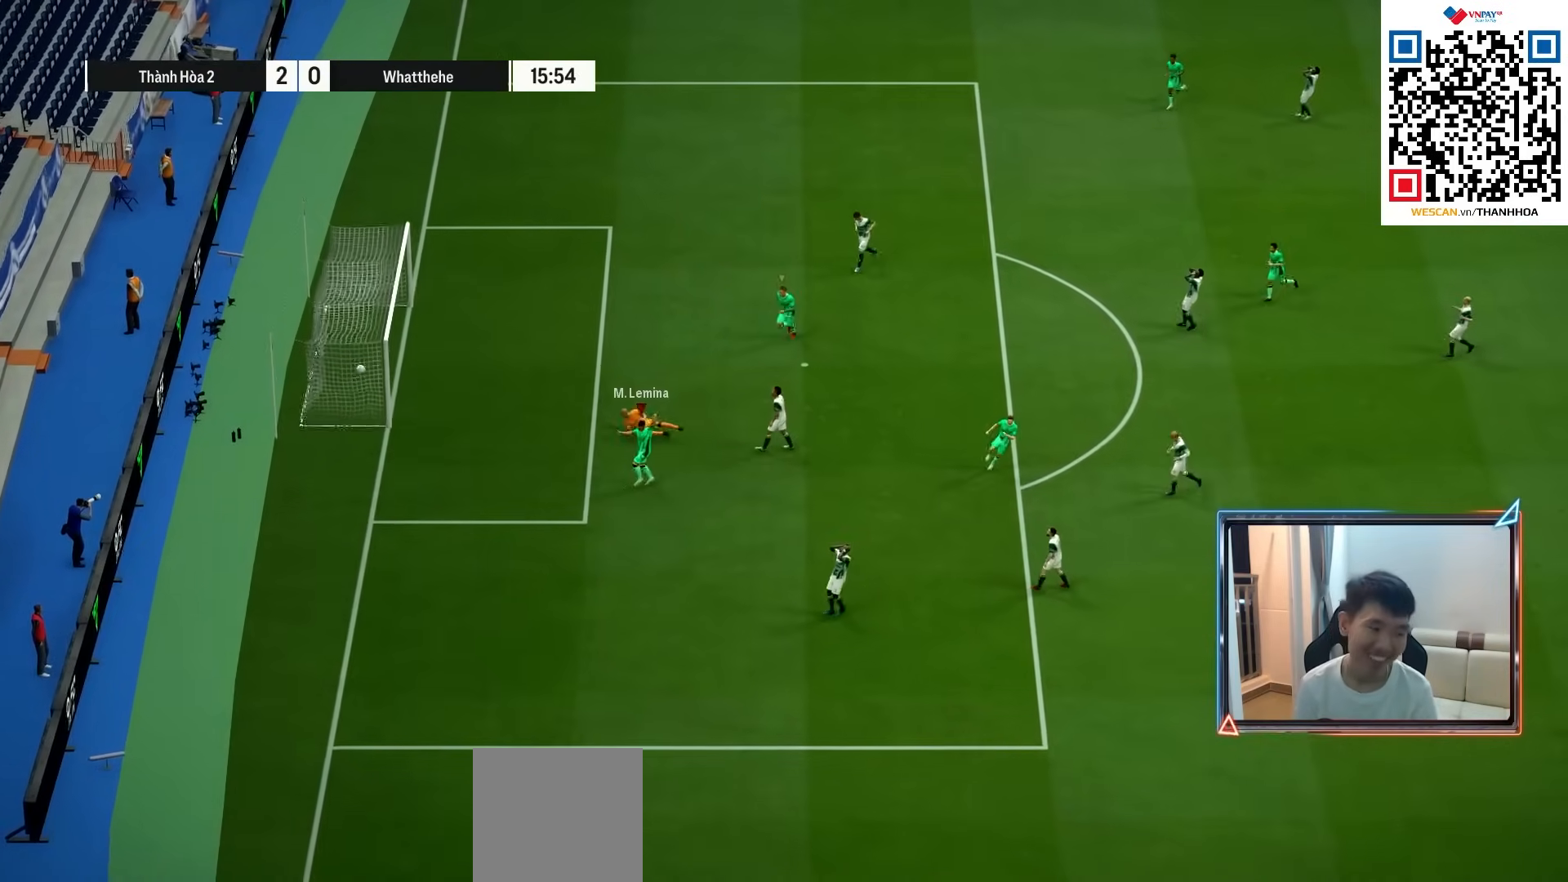
{"buttons": [], "left_stick": "center", "right_stick": "center", "events": [[67, "CROSS", "down"], [150, "CROSS", "up"], [233, "CROSS", "down"], [333, "CROSS", "up"], [417, "CROSS", "down"], [500, "CROSS", "up"]]}
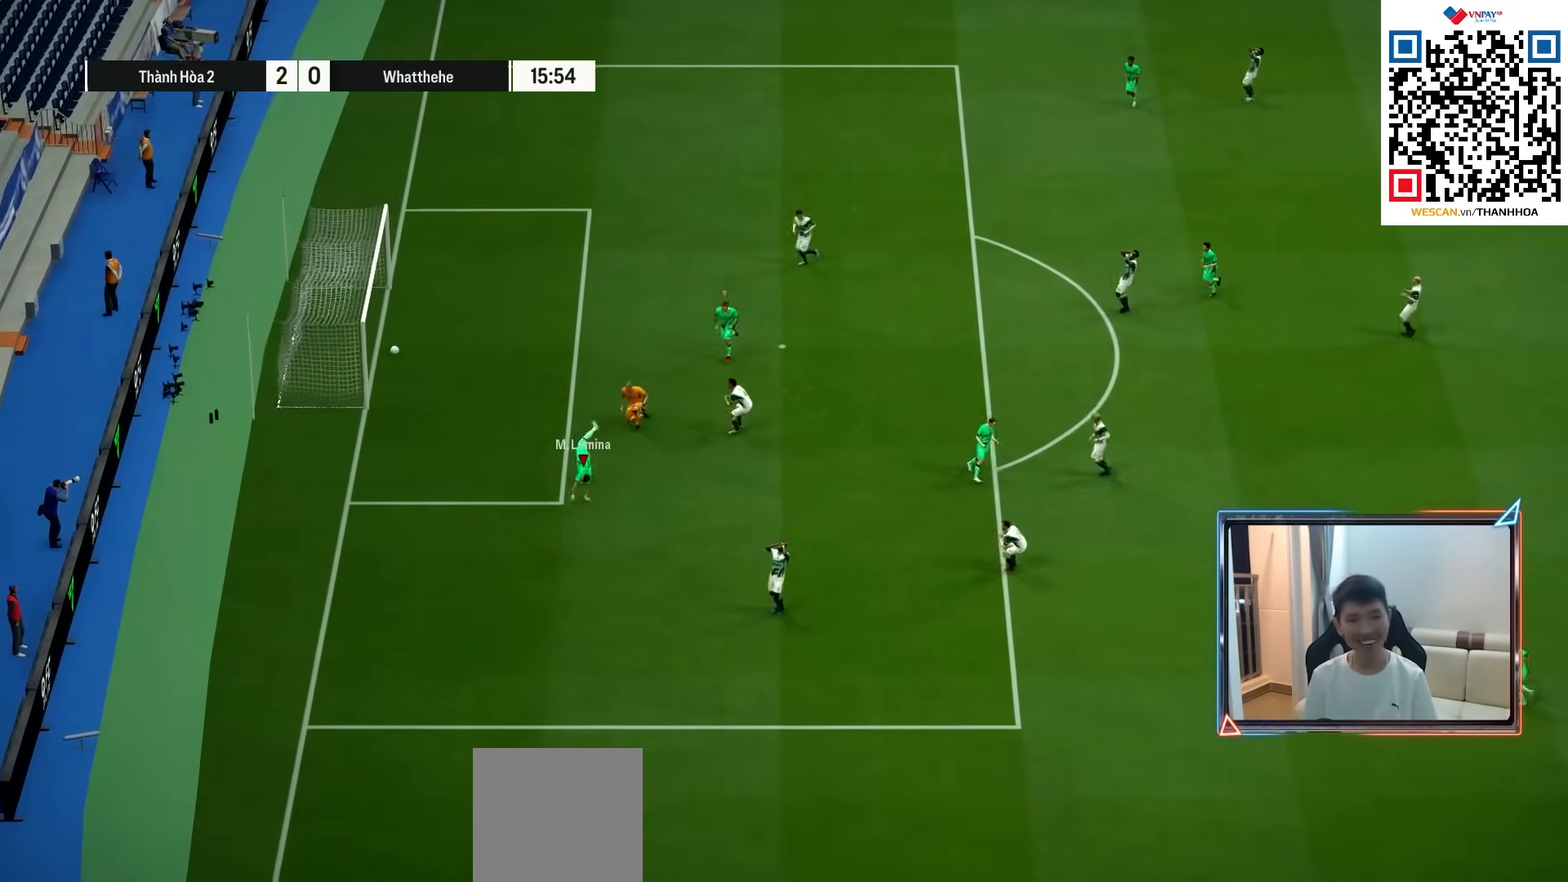
{"buttons": ["CROSS"], "left_stick": "center", "right_stick": "center", "events": [[83, "CROSS", "down"], [167, "CROSS", "up"], [267, "CROSS", "down"], [333, "CROSS", "up"], [450, "CROSS", "down"]]}
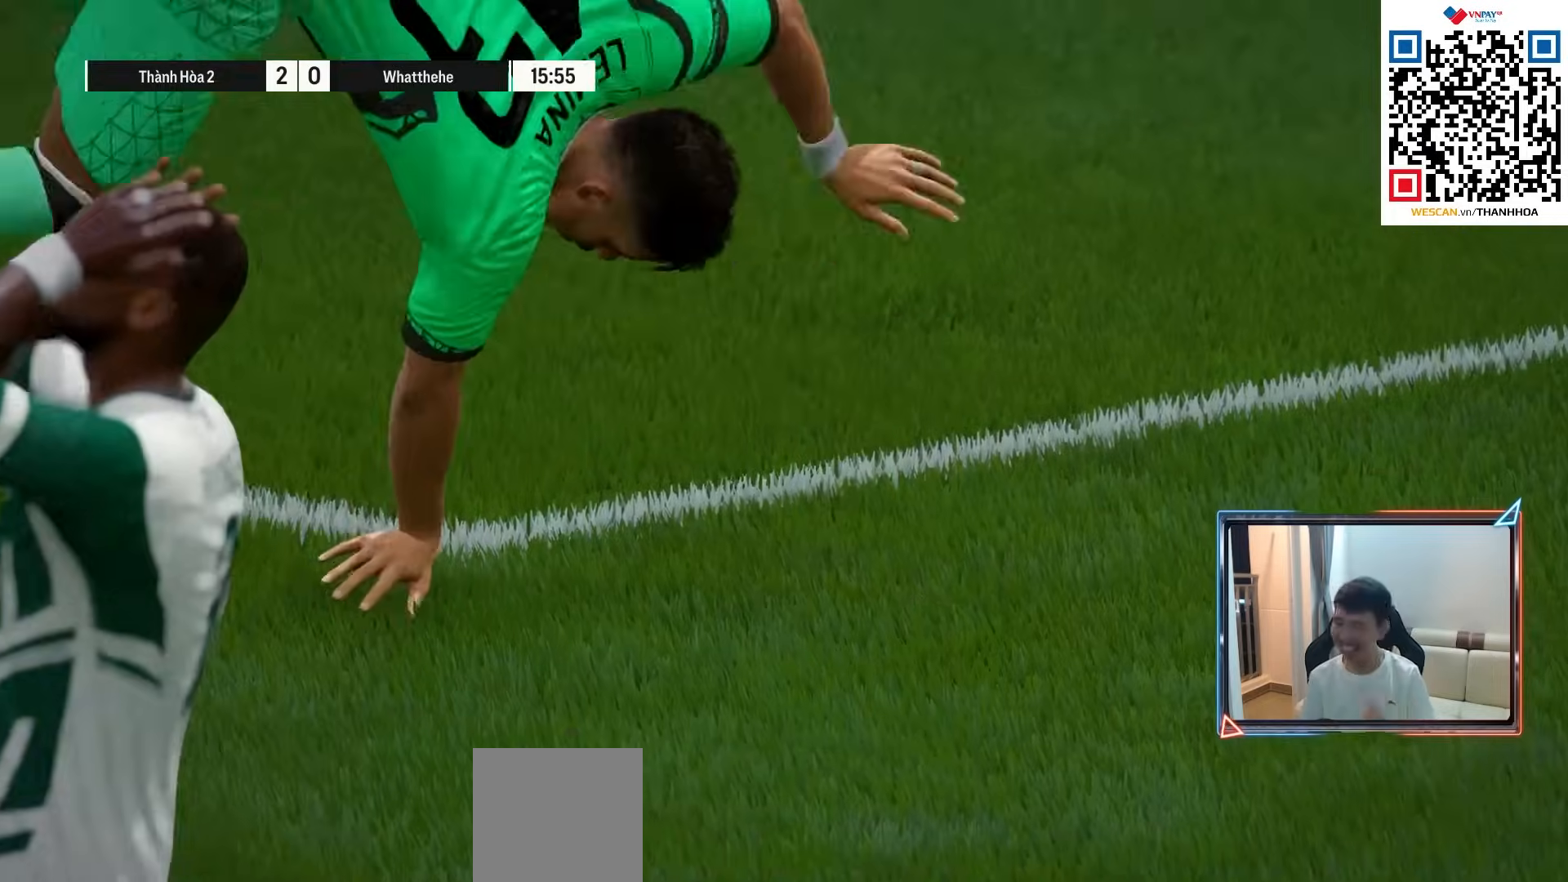
{"buttons": ["CROSS"], "left_stick": "center", "right_stick": "center", "events": [[50, "CROSS", "up"], [150, "CROSS", "down"], [233, "CROSS", "up"], [333, "CROSS", "down"], [400, "CROSS", "up"], [483, "CROSS", "down"]]}
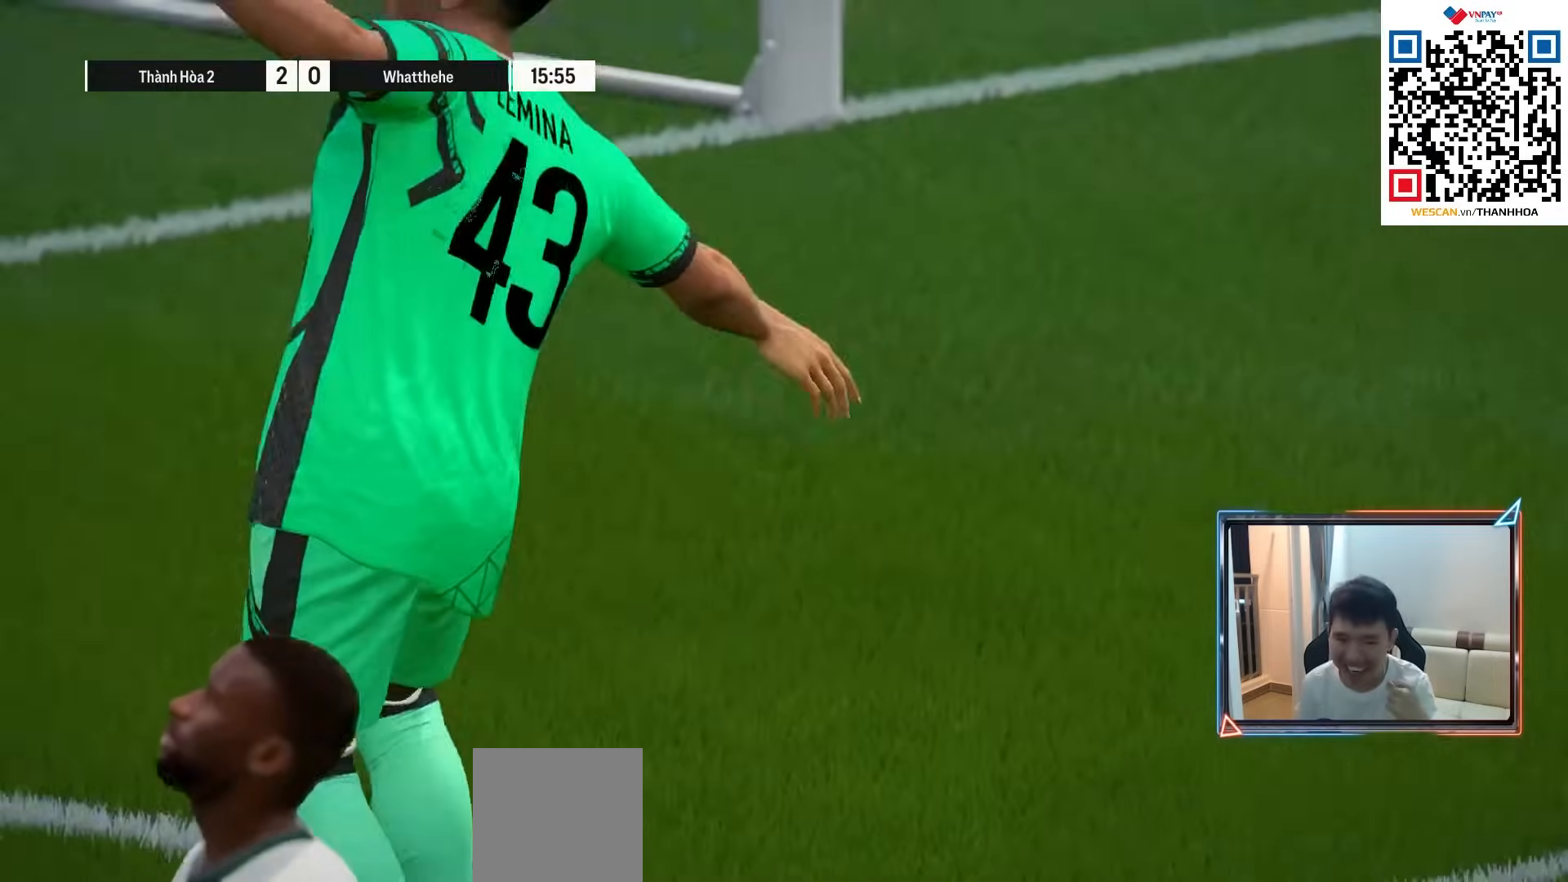
{"buttons": ["CROSS"], "left_stick": "center", "right_stick": "center", "events": [[83, "CROSS", "up"], [150, "CROSS", "down"], [250, "CROSS", "up"], [317, "CROSS", "down"], [400, "CROSS", "up"], [500, "CROSS", "down"]]}
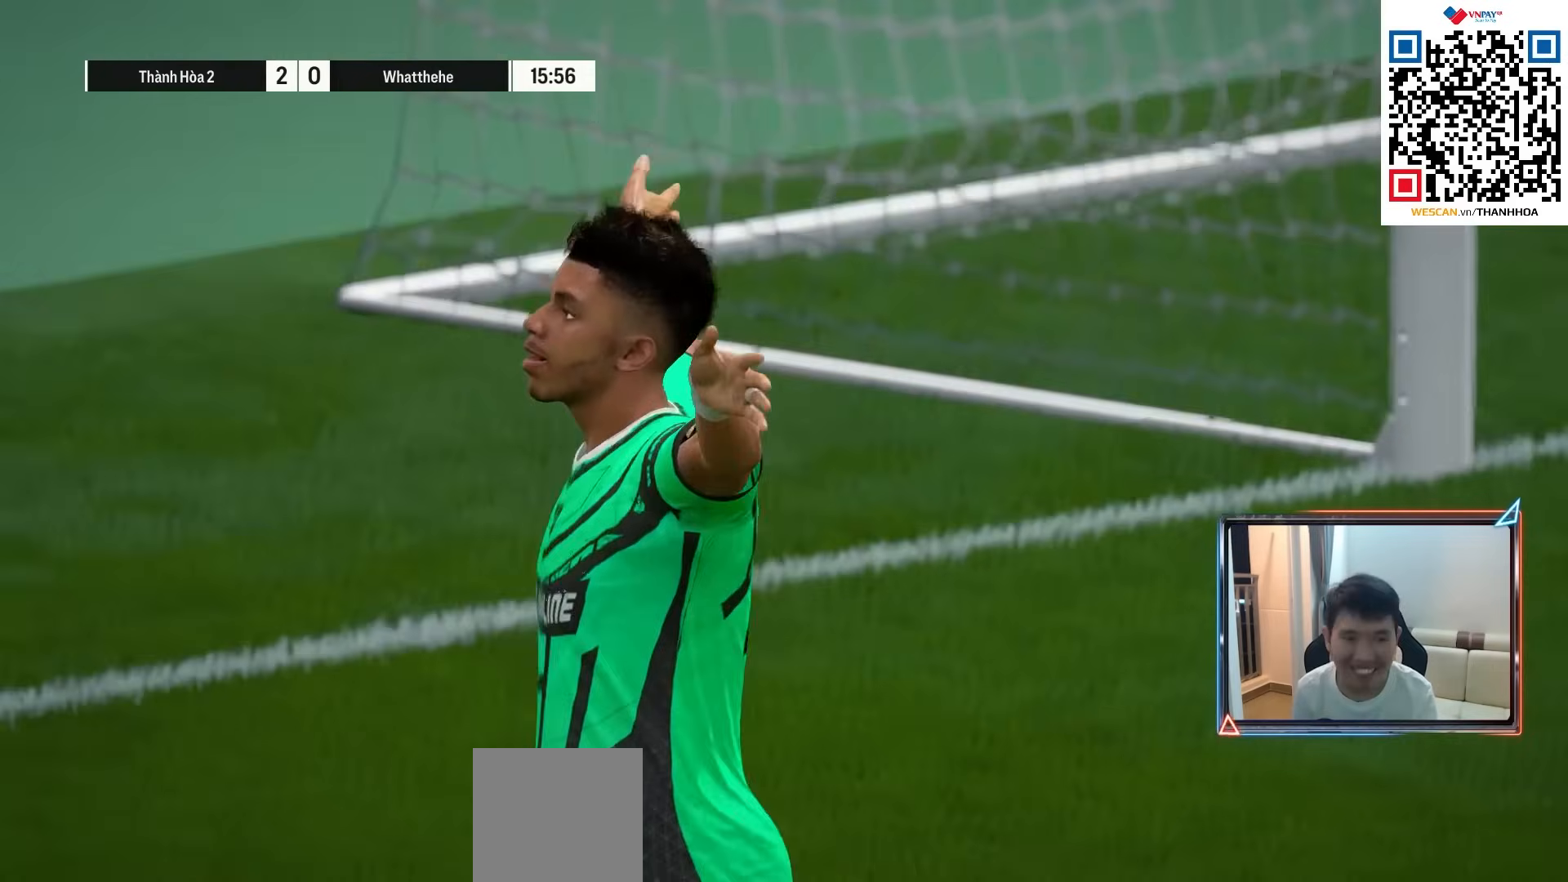
{"buttons": ["CROSS"], "left_stick": "center", "right_stick": "center", "events": [[67, "CROSS", "up"], [150, "CROSS", "down"], [233, "CROSS", "up"], [300, "CROSS", "down"], [383, "CROSS", "up"], [450, "CROSS", "down"]]}
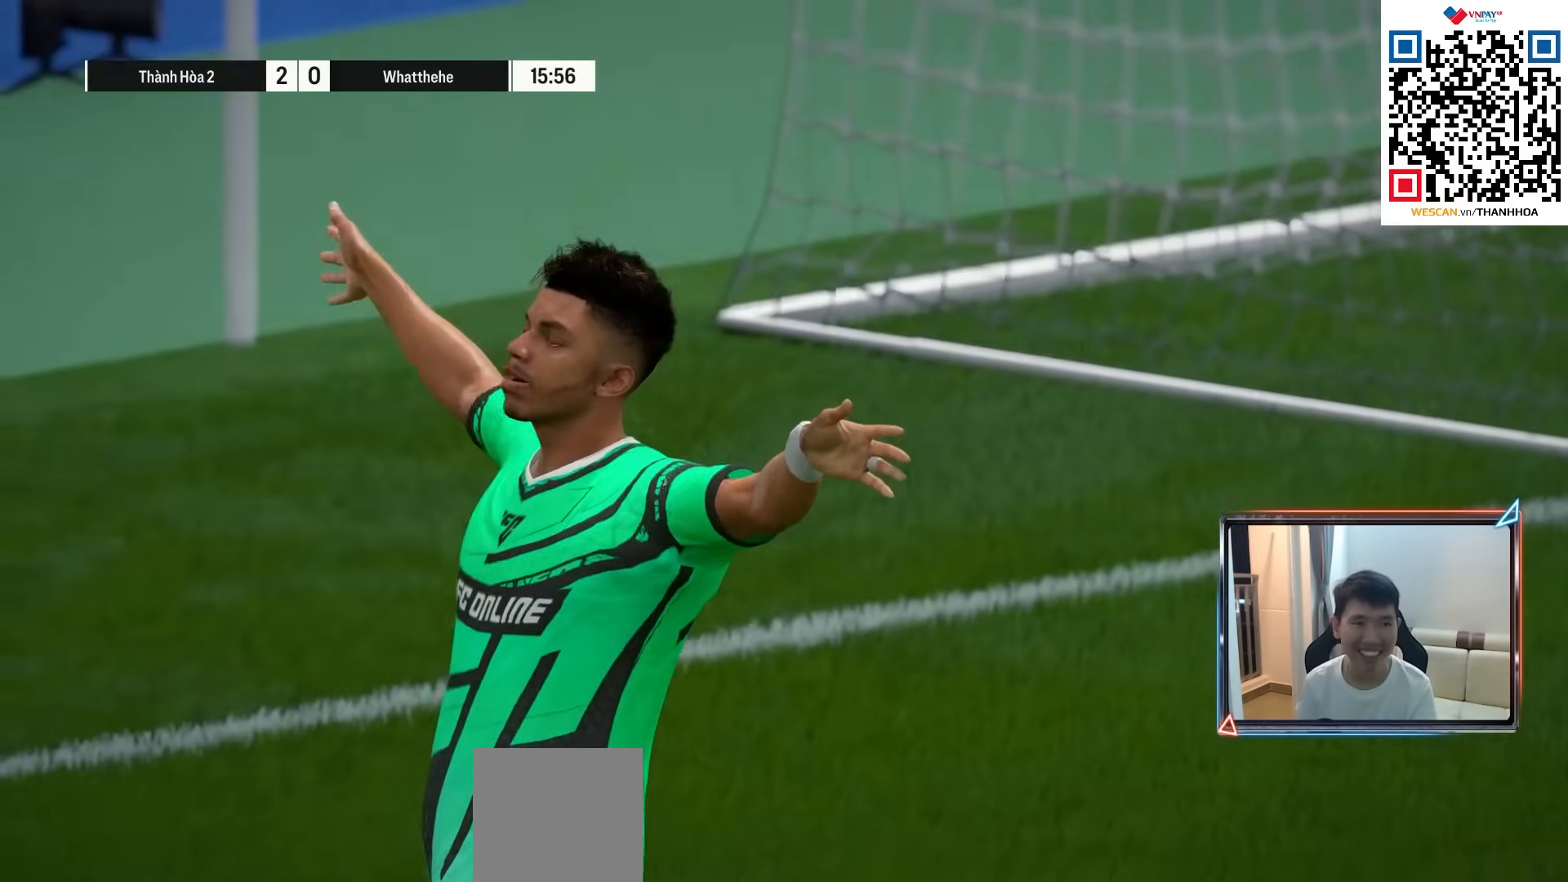
{"buttons": ["CROSS"], "left_stick": "center", "right_stick": "center", "events": [[33, "CROSS", "up"], [117, "CROSS", "down"], [200, "CROSS", "up"], [250, "CROSS", "down"], [367, "CROSS", "up"], [450, "CROSS", "down"]]}
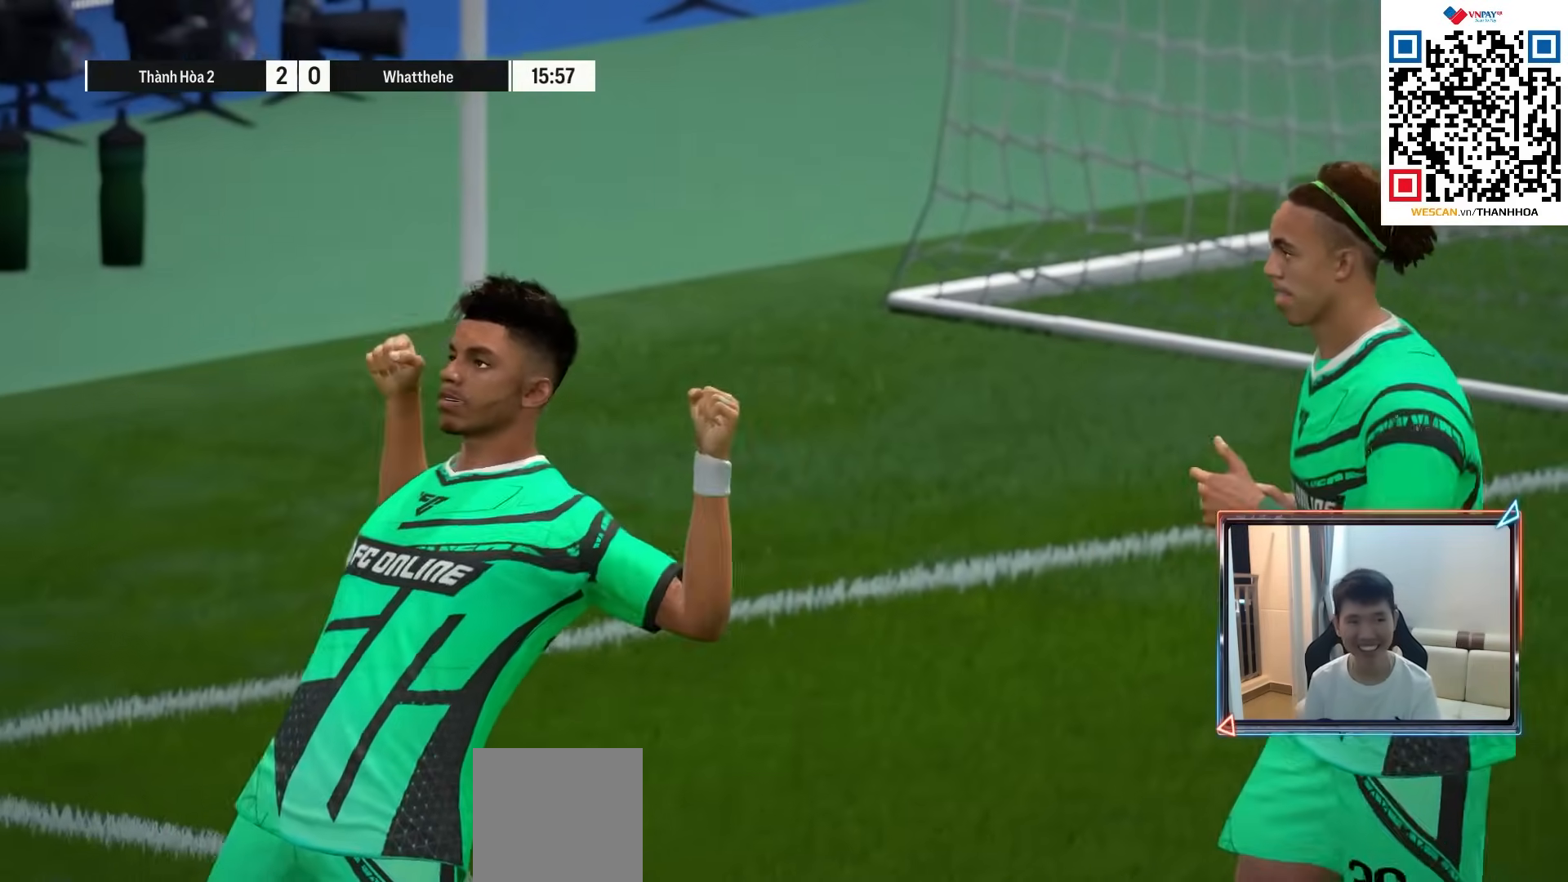
{"buttons": ["CROSS"], "left_stick": "center", "right_stick": "center", "events": [[17, "CROSS", "up"], [117, "CROSS", "down"], [150, "CROSS", "up"], [233, "CROSS", "down"], [250, "CROSS", "up"], [333, "CROSS", "down"], [400, "CROSS", "up"], [467, "CROSS", "down"]]}
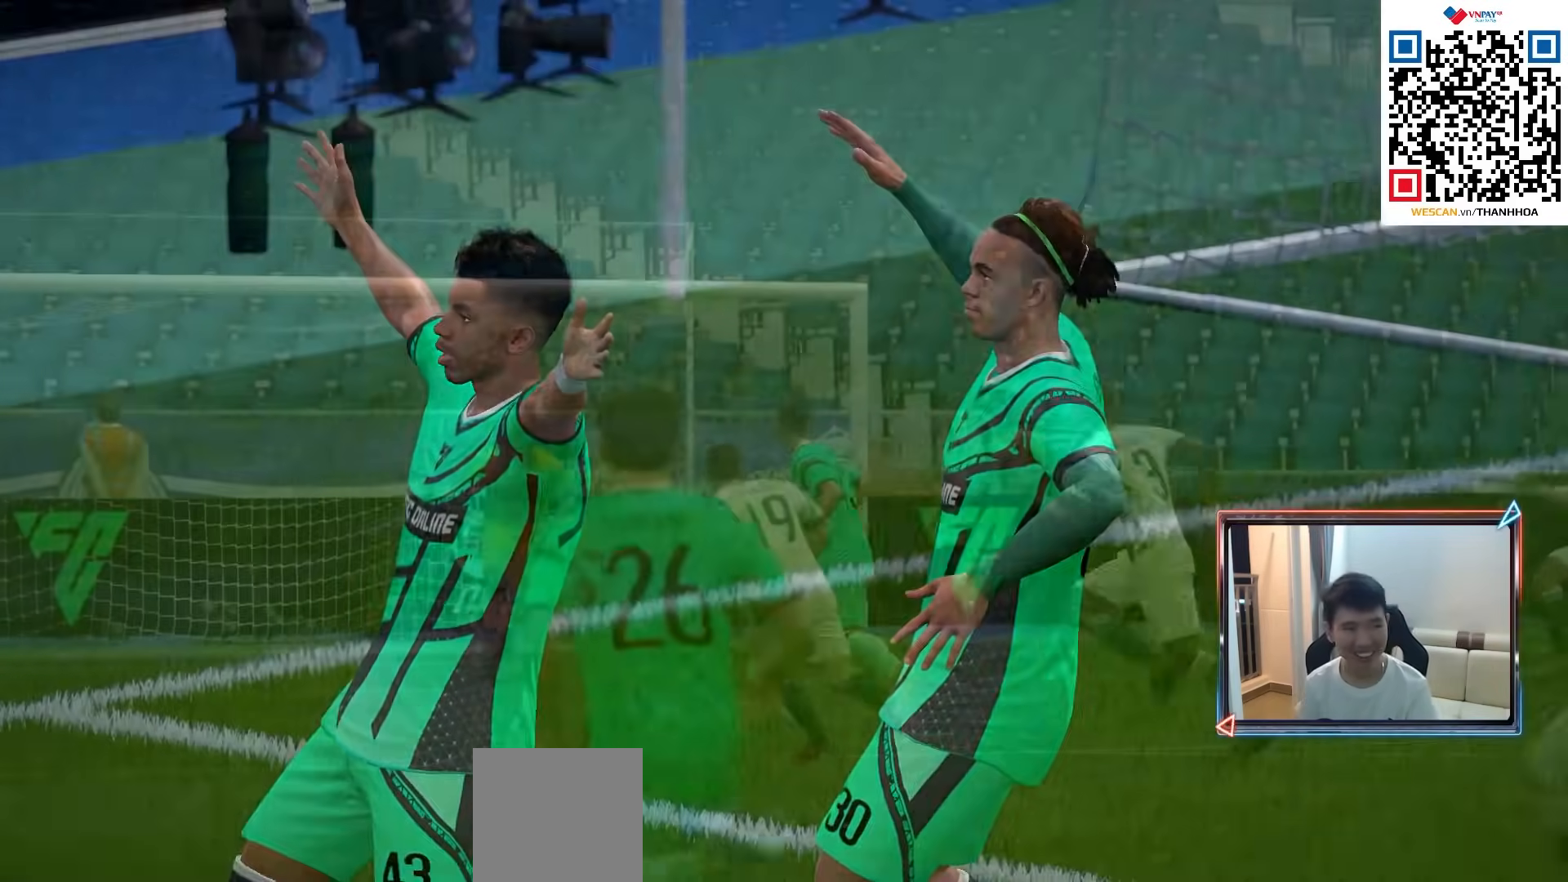
{"buttons": ["CROSS"], "left_stick": "center", "right_stick": "center", "events": [[50, "CROSS", "up"], [117, "CROSS", "down"], [217, "CROSS", "up"], [300, "CROSS", "down"], [367, "CROSS", "up"], [483, "CROSS", "down"]]}
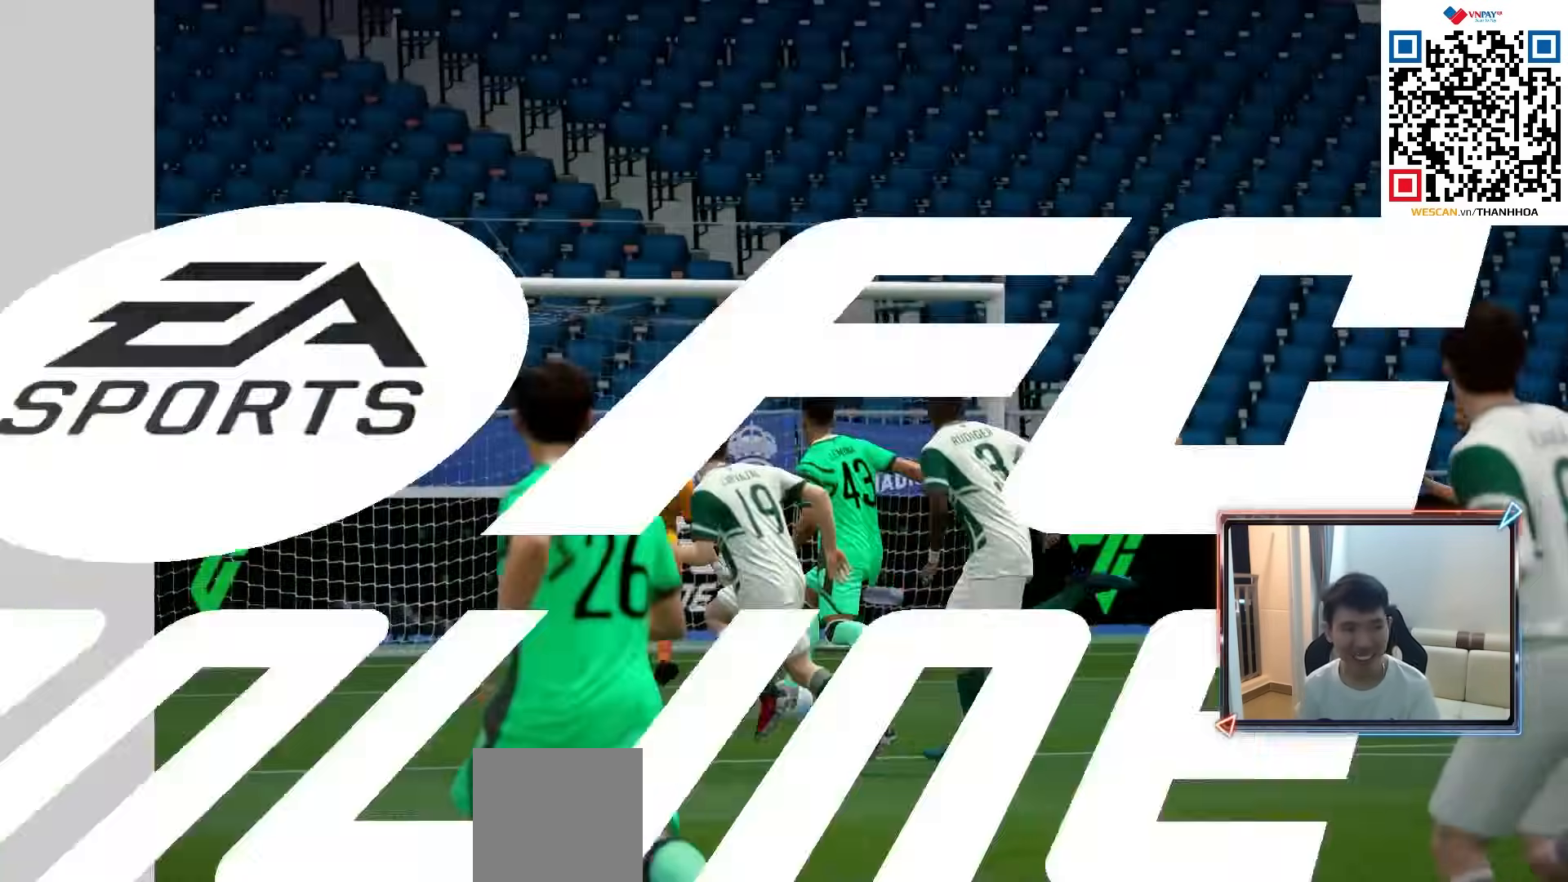
{"buttons": [], "left_stick": "center", "right_stick": "center", "events": [[67, "CROSS", "up"], [167, "CROSS", "down"], [233, "CROSS", "up"]]}
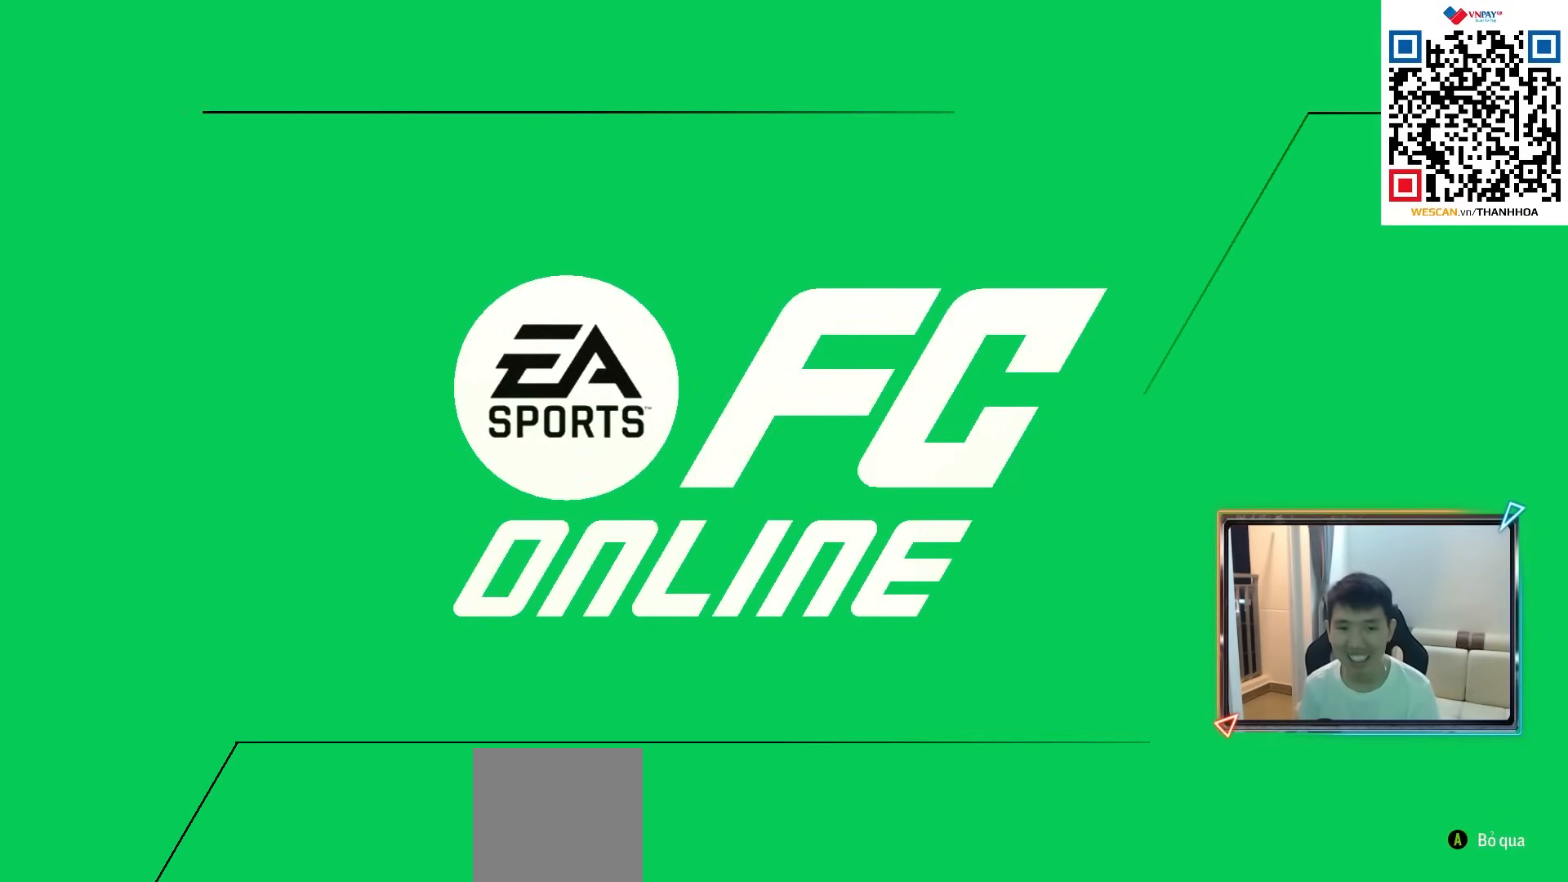
{"buttons": ["CROSS"], "left_stick": "center", "right_stick": "center", "events": [[133, "CROSS", "down"], [233, "CROSS", "up"], [317, "CROSS", "down"], [417, "CROSS", "up"], [467, "CROSS", "down"]]}
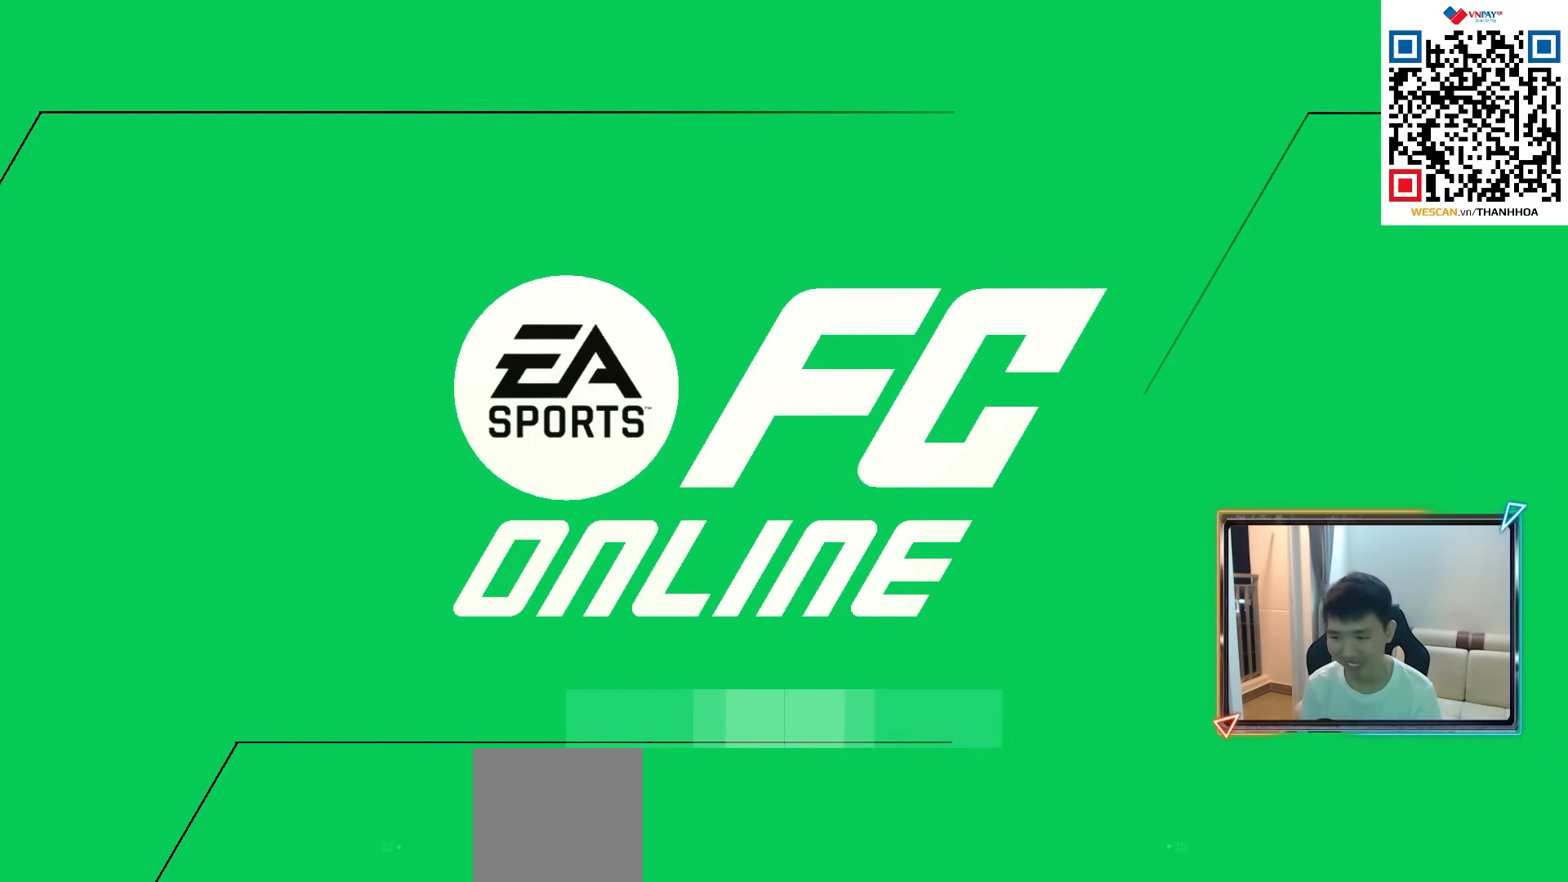
{"buttons": ["CROSS"], "left_stick": "center", "right_stick": "center", "events": [[50, "CROSS", "up"], [133, "CROSS", "down"], [200, "CROSS", "up"], [483, "CROSS", "down"]]}
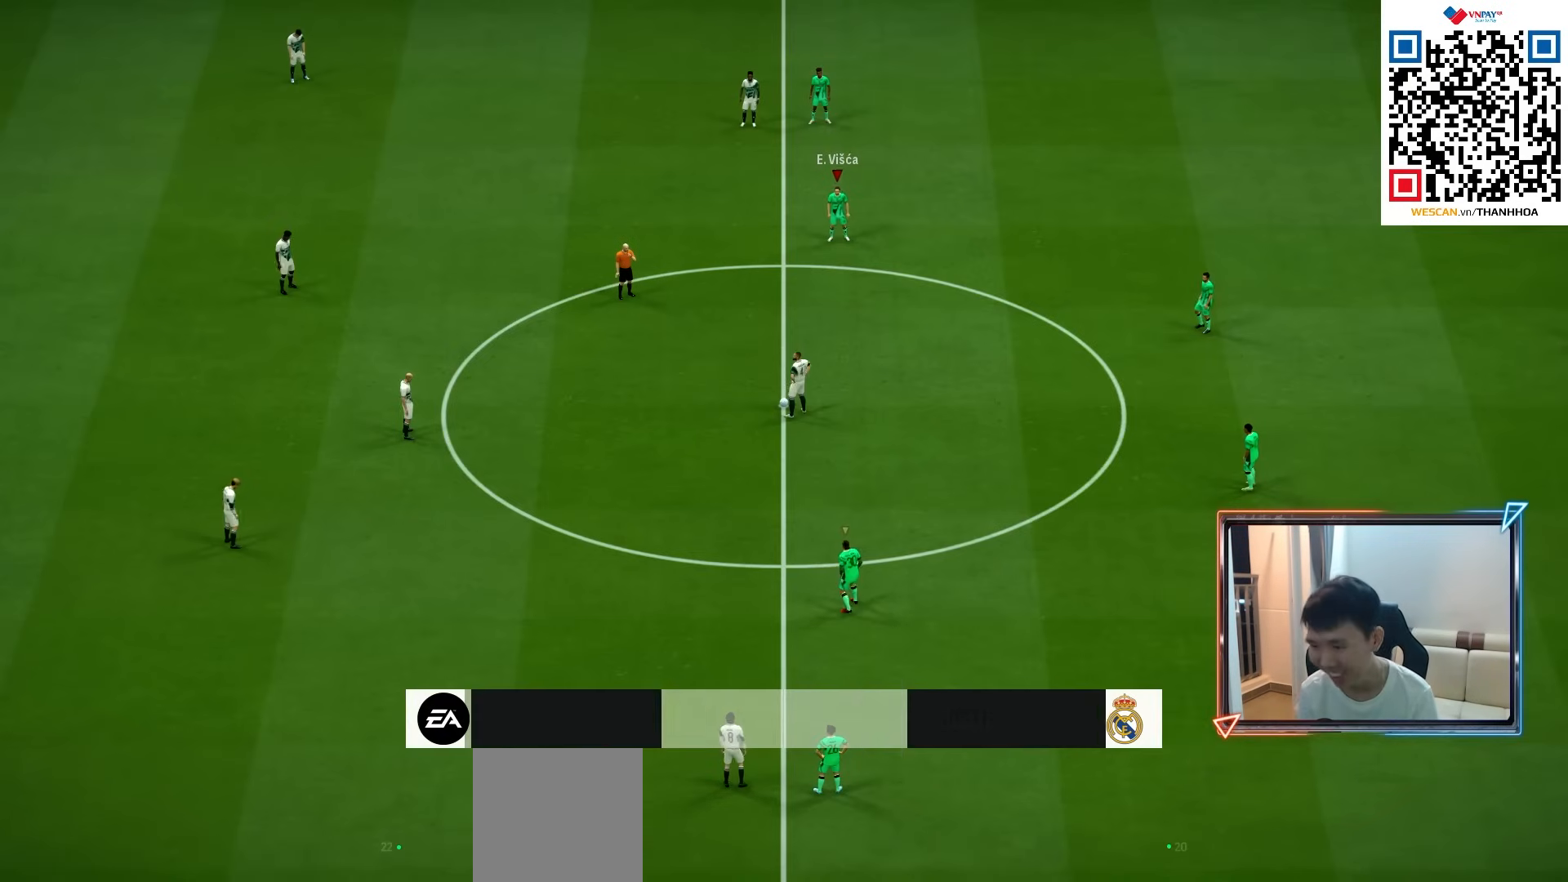
{"buttons": [], "left_stick": "center", "right_stick": "center", "events": [[117, "CROSS", "up"], [250, "CROSS", "down"], [283, "CROSS", "up"]]}
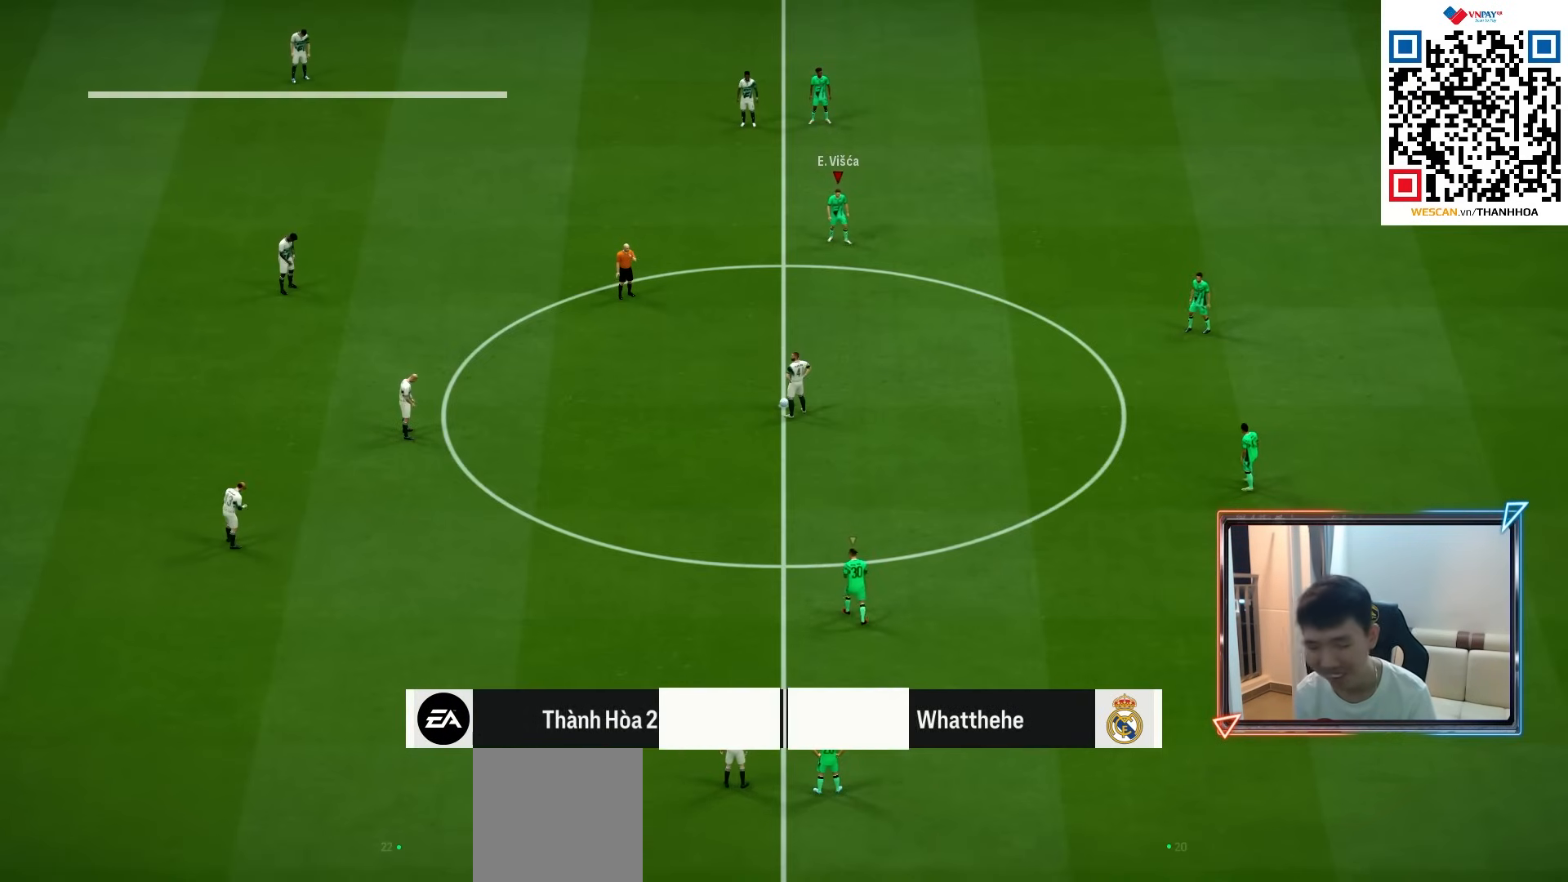
{"buttons": [], "left_stick": "left", "right_stick": "center", "events": [[67, "L2", "down"], [117, "left_stick", "left"], [400, "L2", "up"]]}
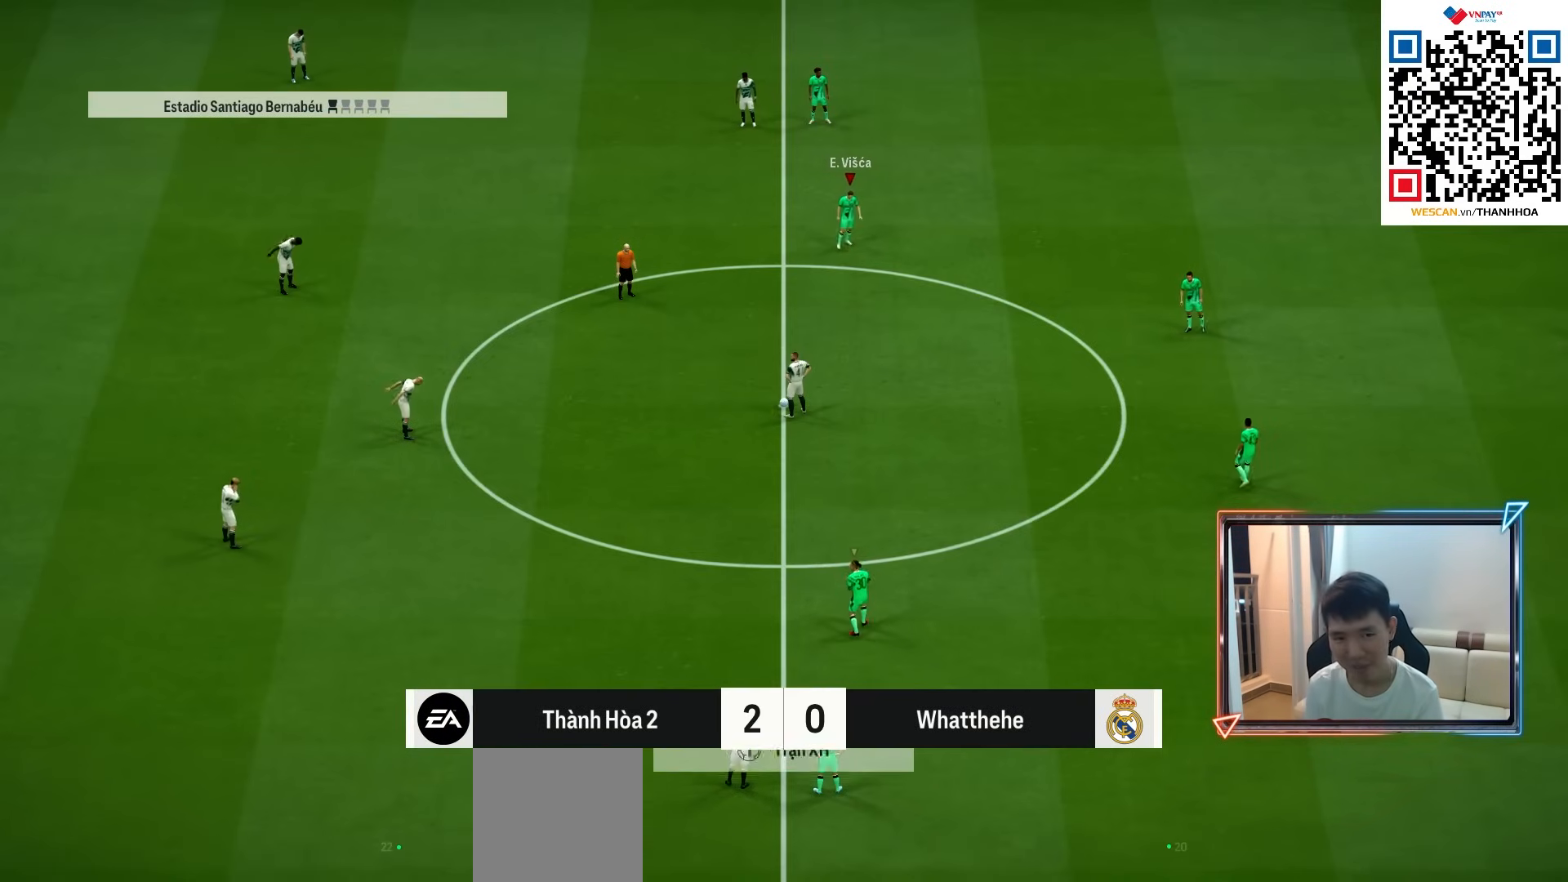
{"buttons": [], "left_stick": "center", "right_stick": "center", "events": [[250, "left_stick", "center"]]}
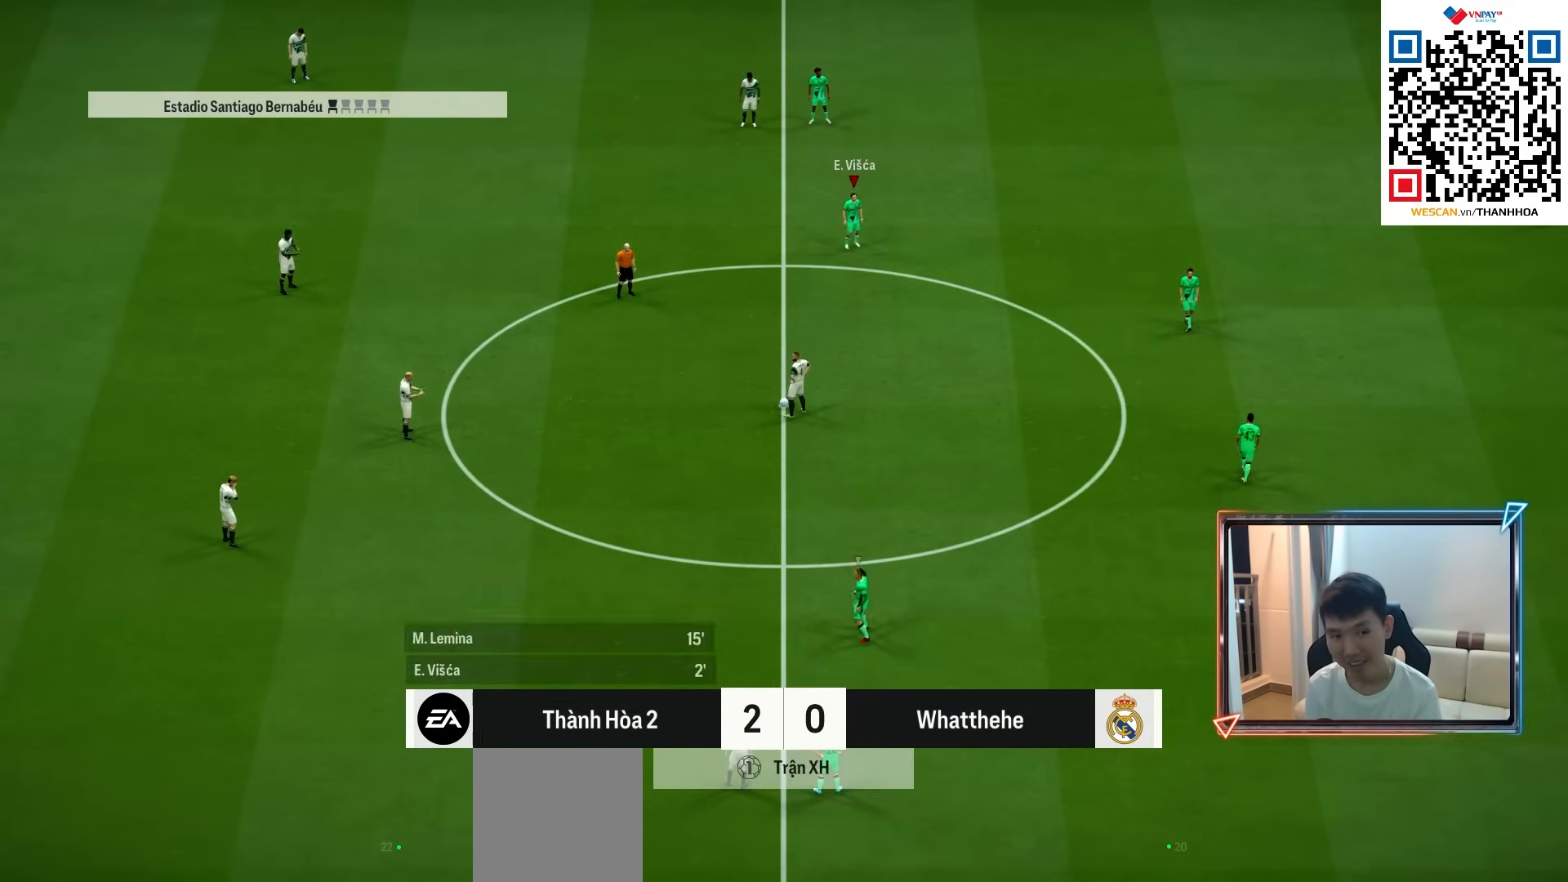
{"buttons": [], "left_stick": "down-left", "right_stick": "center", "events": [[67, "R1", "down"], [67, "left_stick", "down-left"], [83, "R1", "up"], [200, "CROSS", "down"], [333, "CROSS", "up"]]}
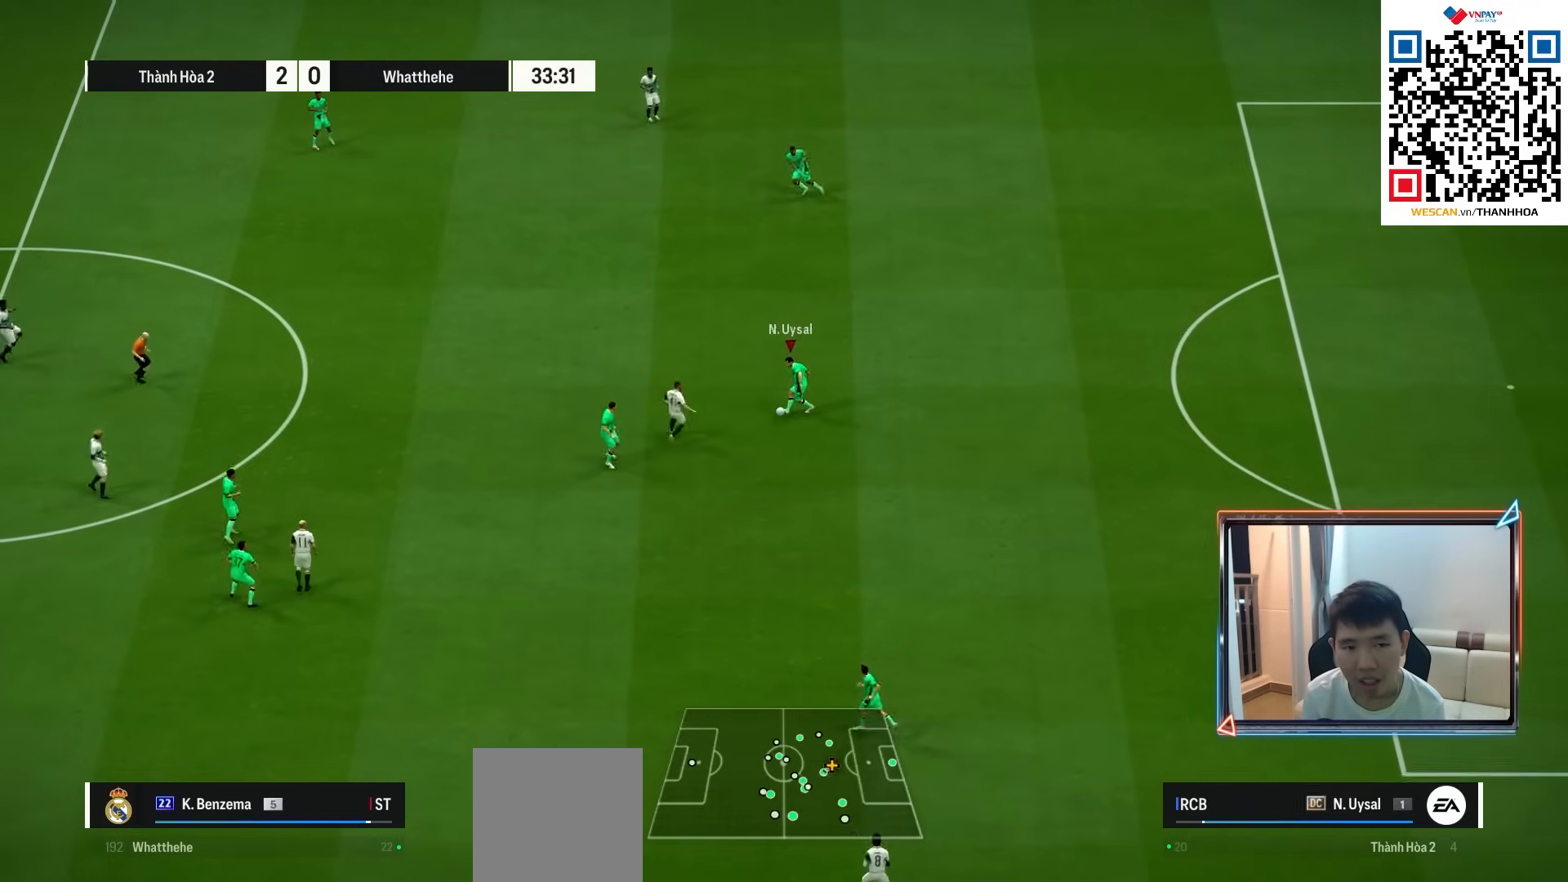
{"buttons": [], "left_stick": "down-left", "right_stick": "center", "events": [[117, "left_stick", "center"], [283, "left_stick", "down-left"]]}
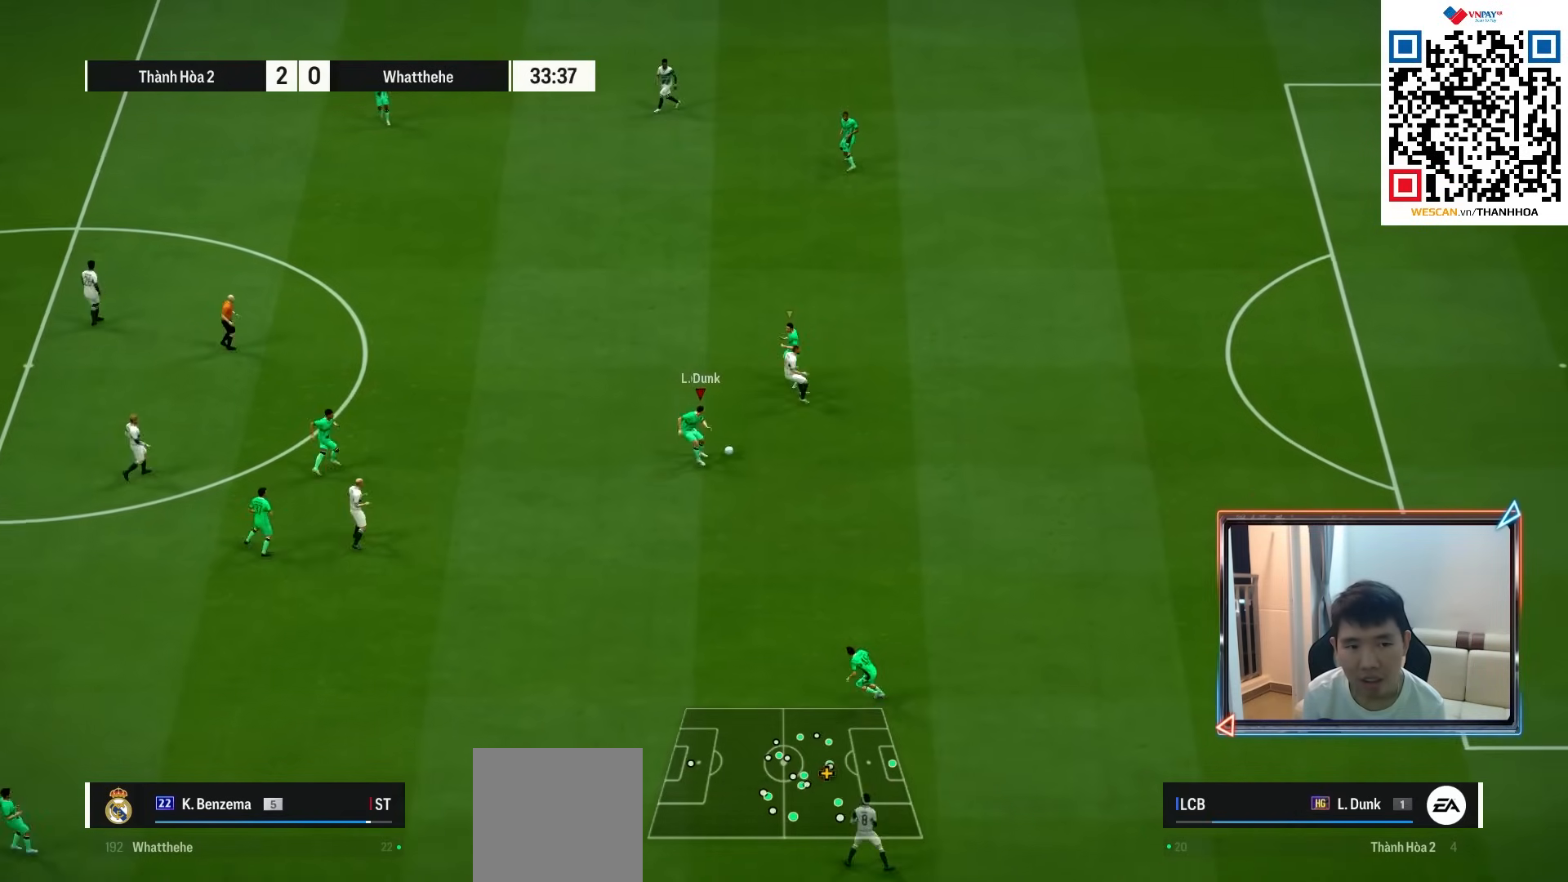
{"buttons": ["CROSS"], "left_stick": "left", "right_stick": "center", "events": [[117, "left_stick", "left"], [450, "CROSS", "down"]]}
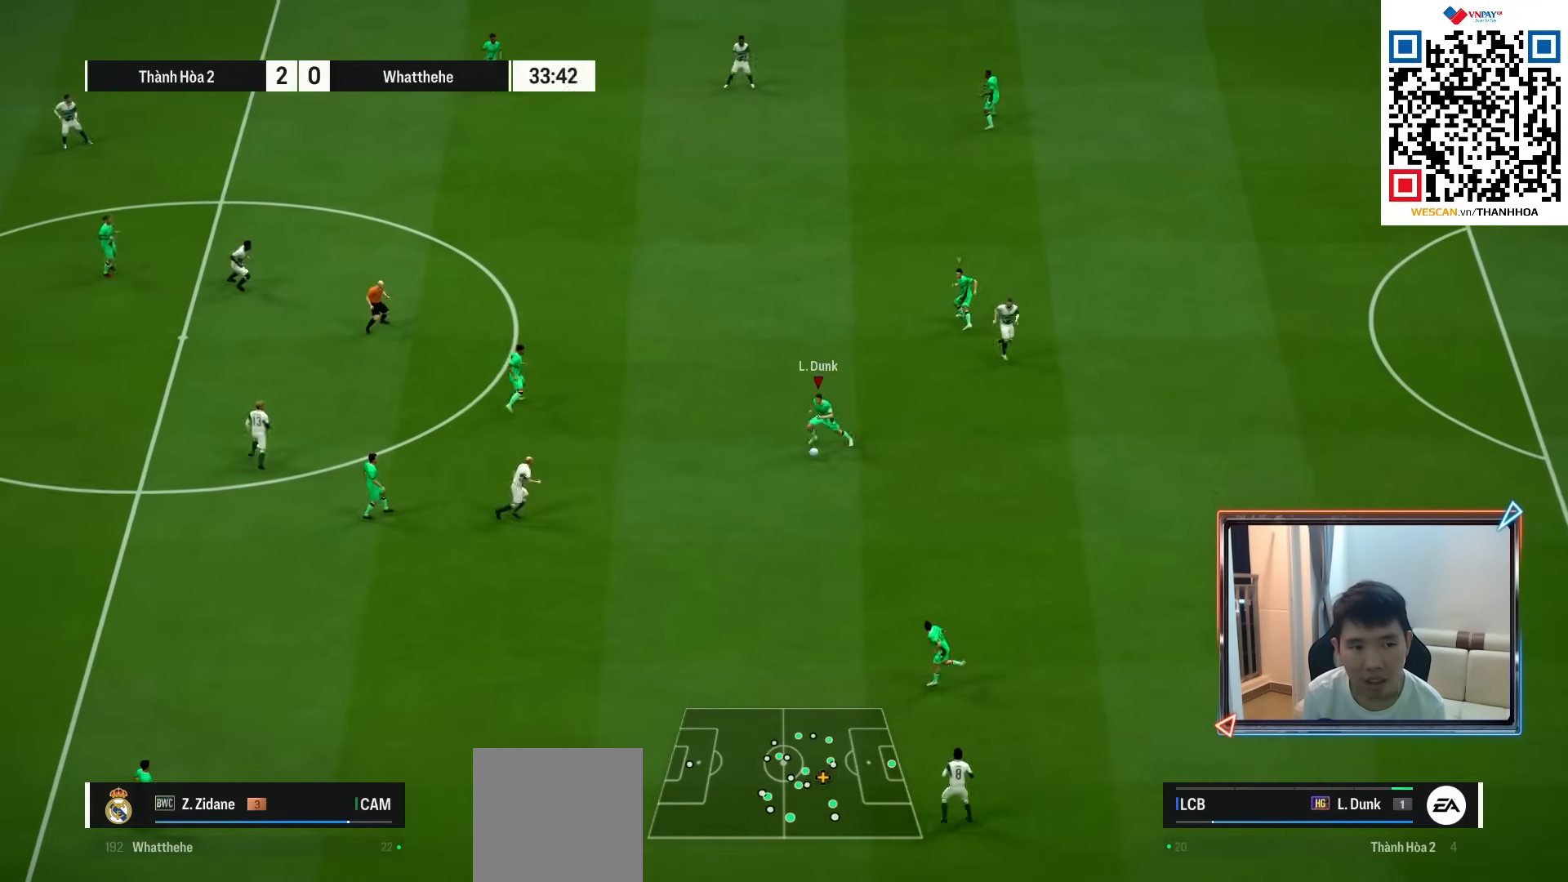
{"buttons": ["R1"], "left_stick": "left", "right_stick": "center", "events": [[50, "CROSS", "up"], [433, "R1", "down"]]}
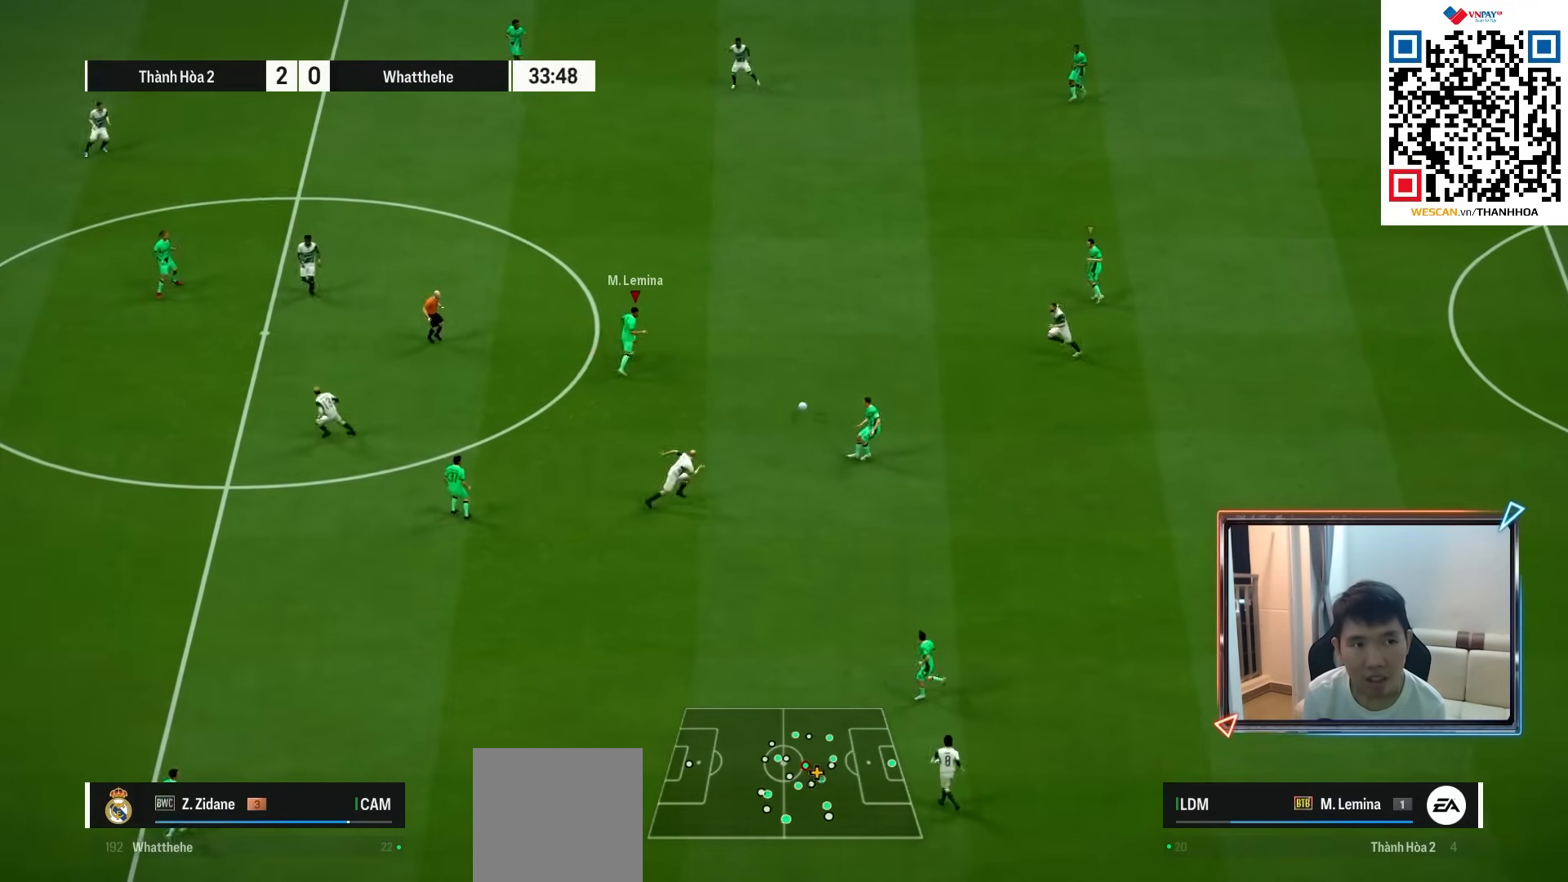
{"buttons": [], "left_stick": "left", "right_stick": "center", "events": [[217, "R1", "up"]]}
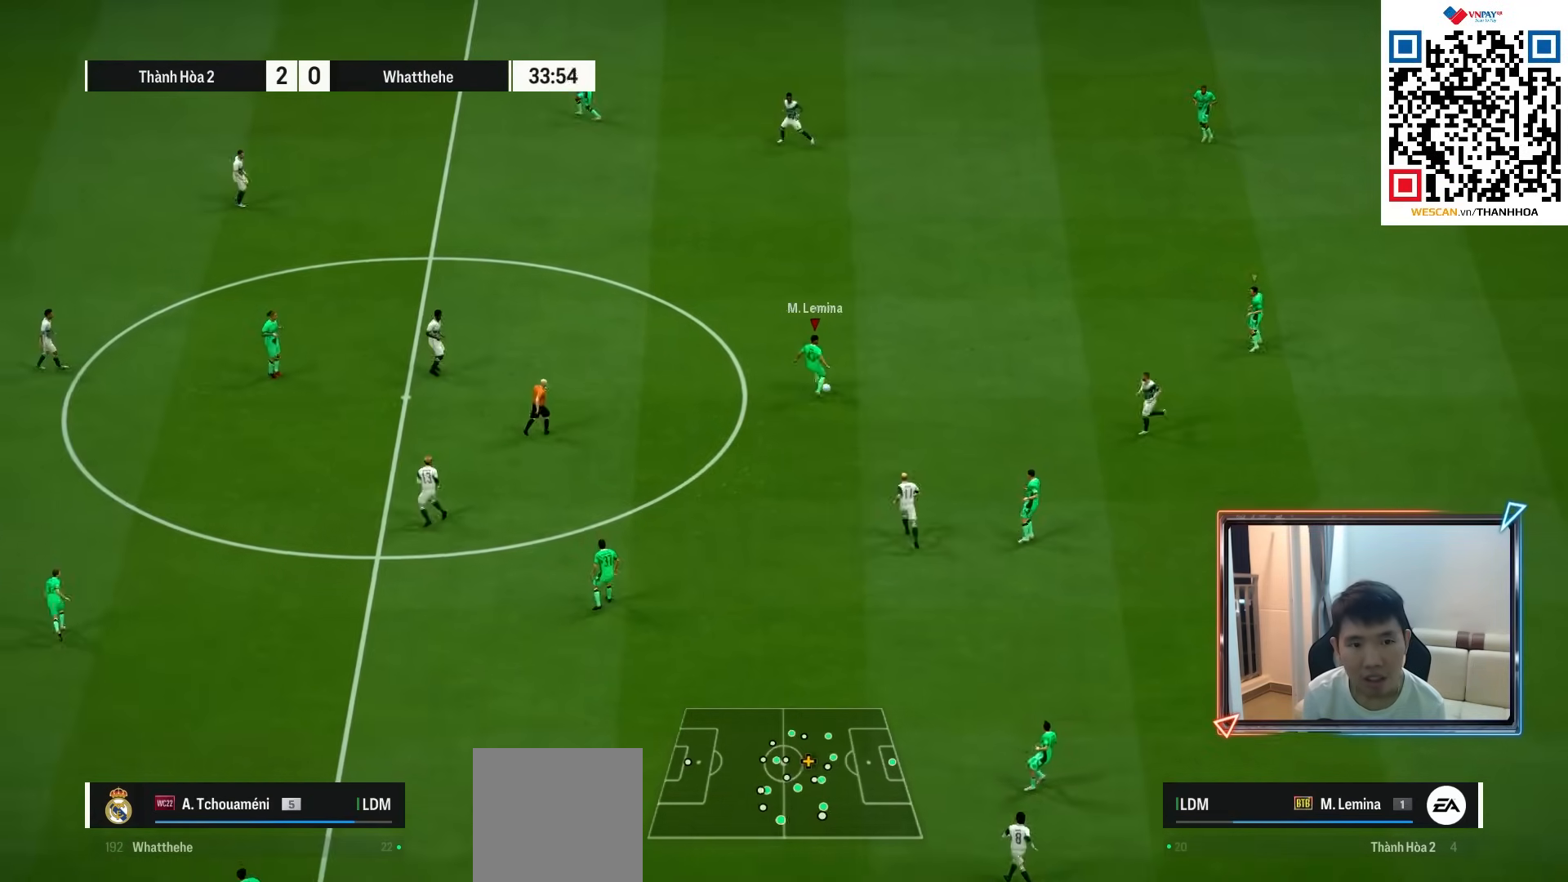
{"buttons": [], "left_stick": "left", "right_stick": "center", "events": []}
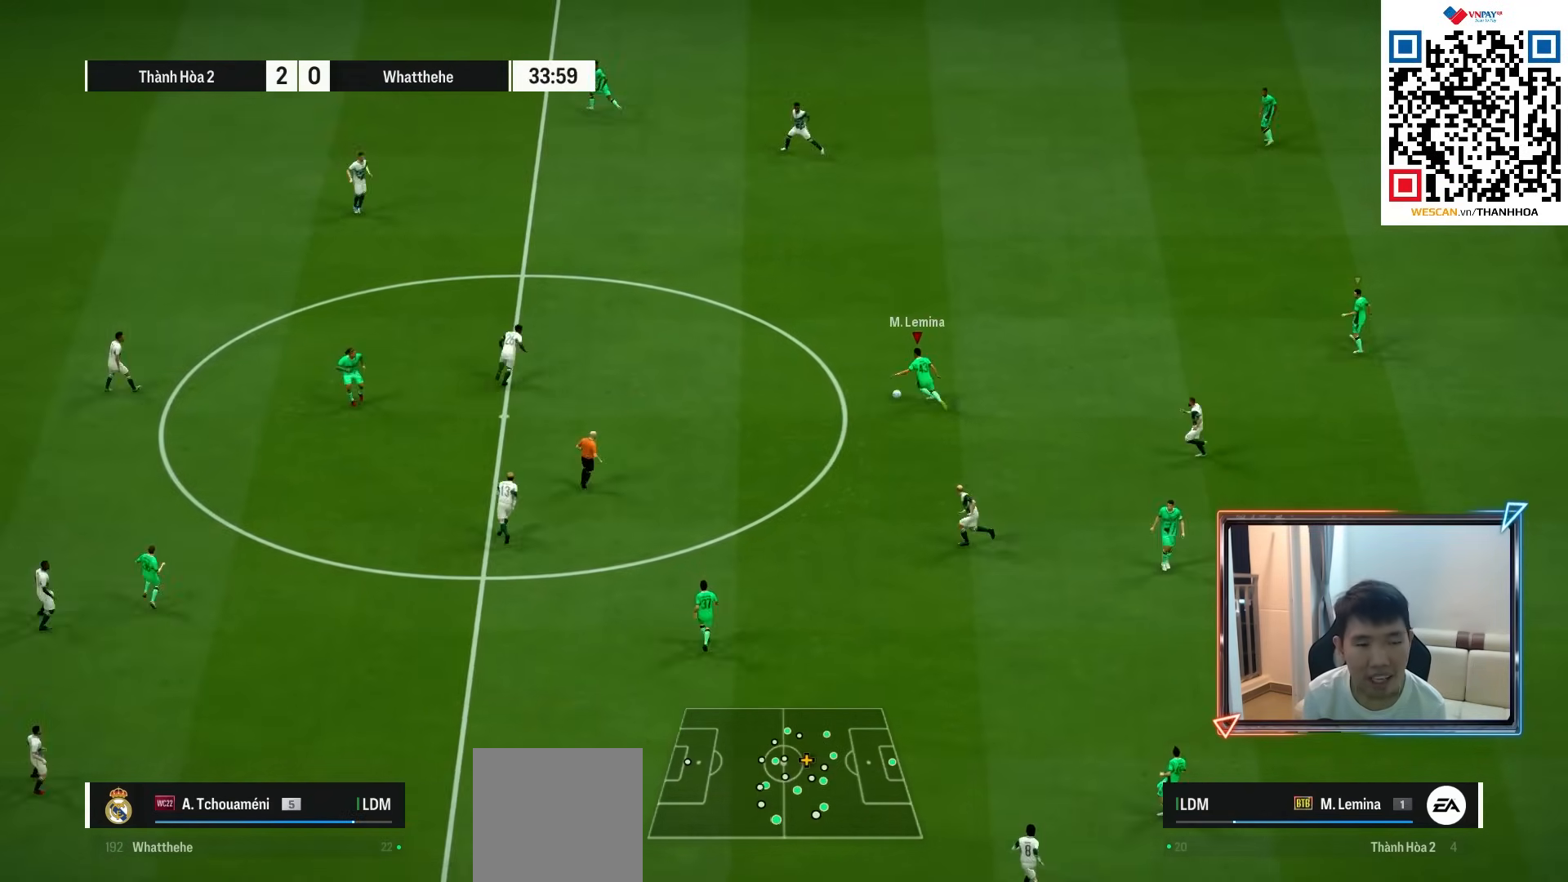
{"buttons": [], "left_stick": "left", "right_stick": "center", "events": []}
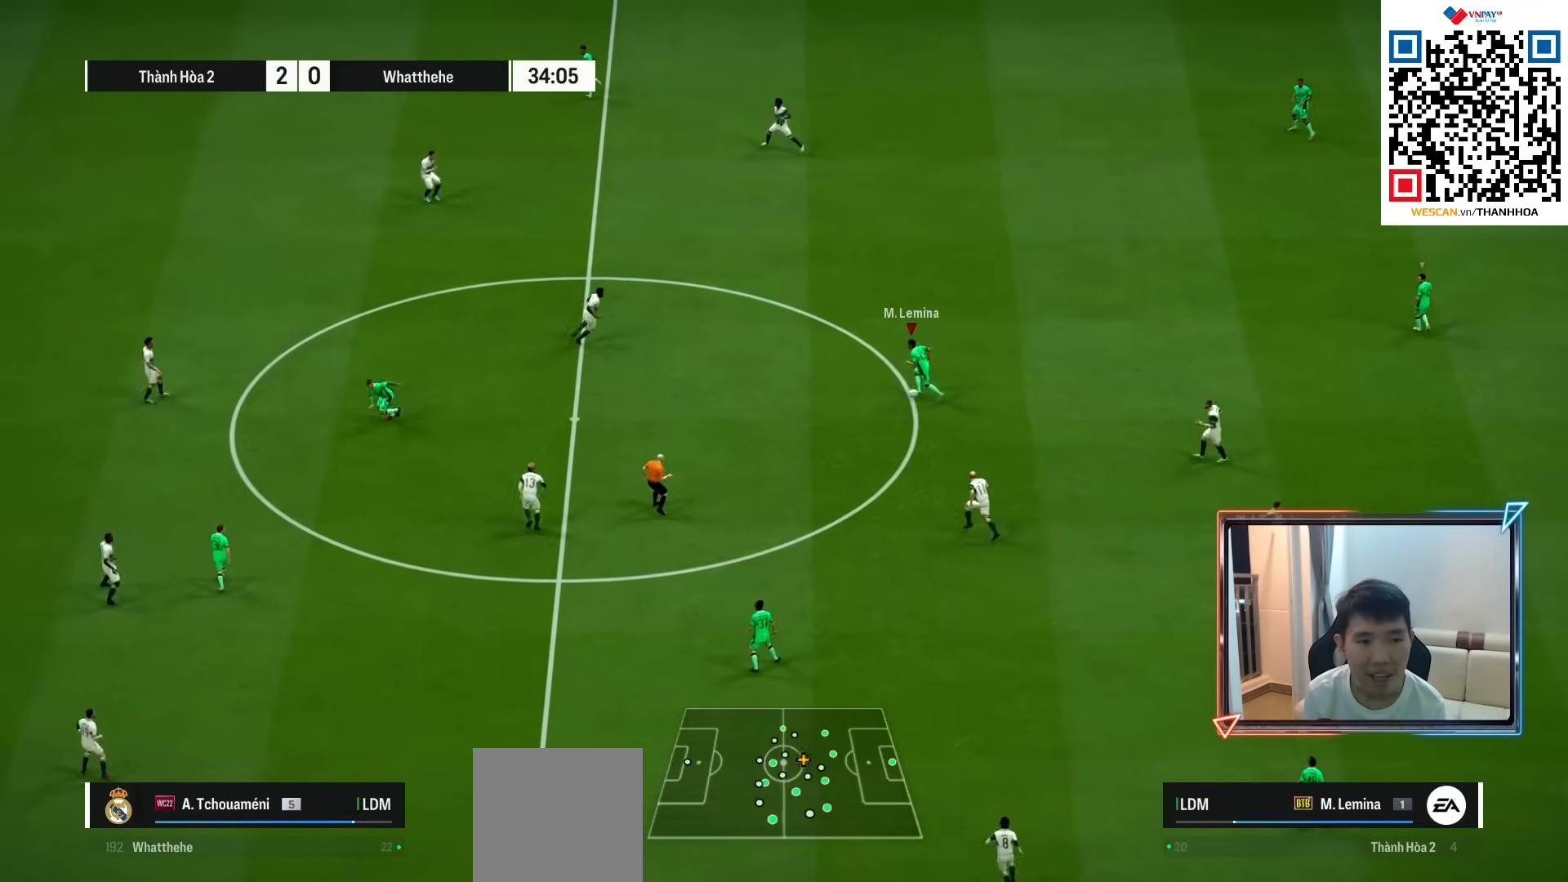
{"buttons": [], "left_stick": "left", "right_stick": "center", "events": [[33, "CROSS", "down"], [133, "CROSS", "up"]]}
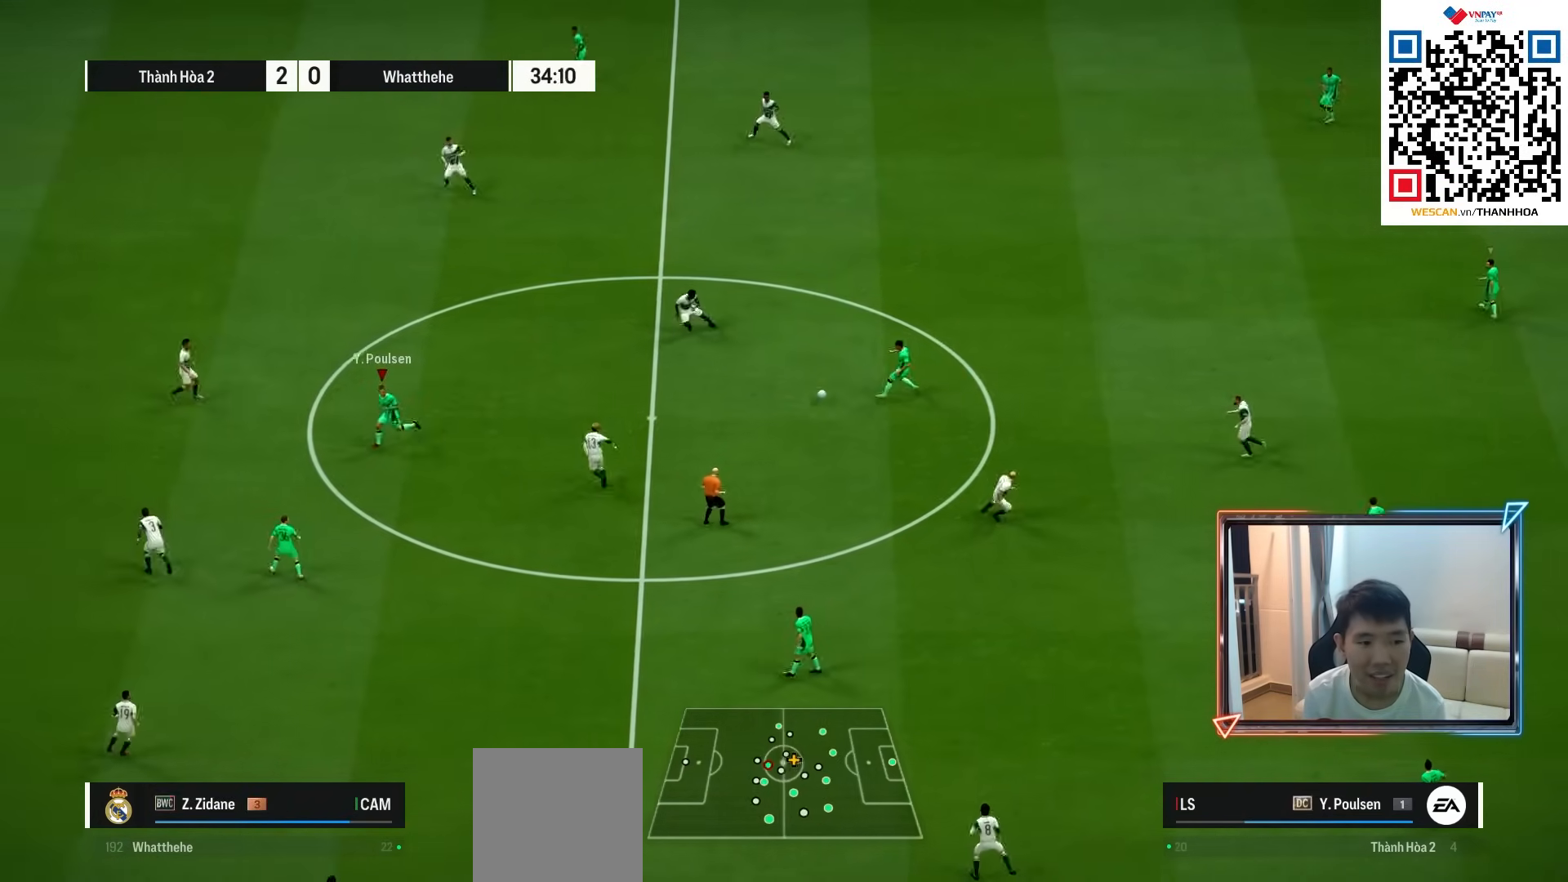
{"buttons": [], "left_stick": "left", "right_stick": "center", "events": []}
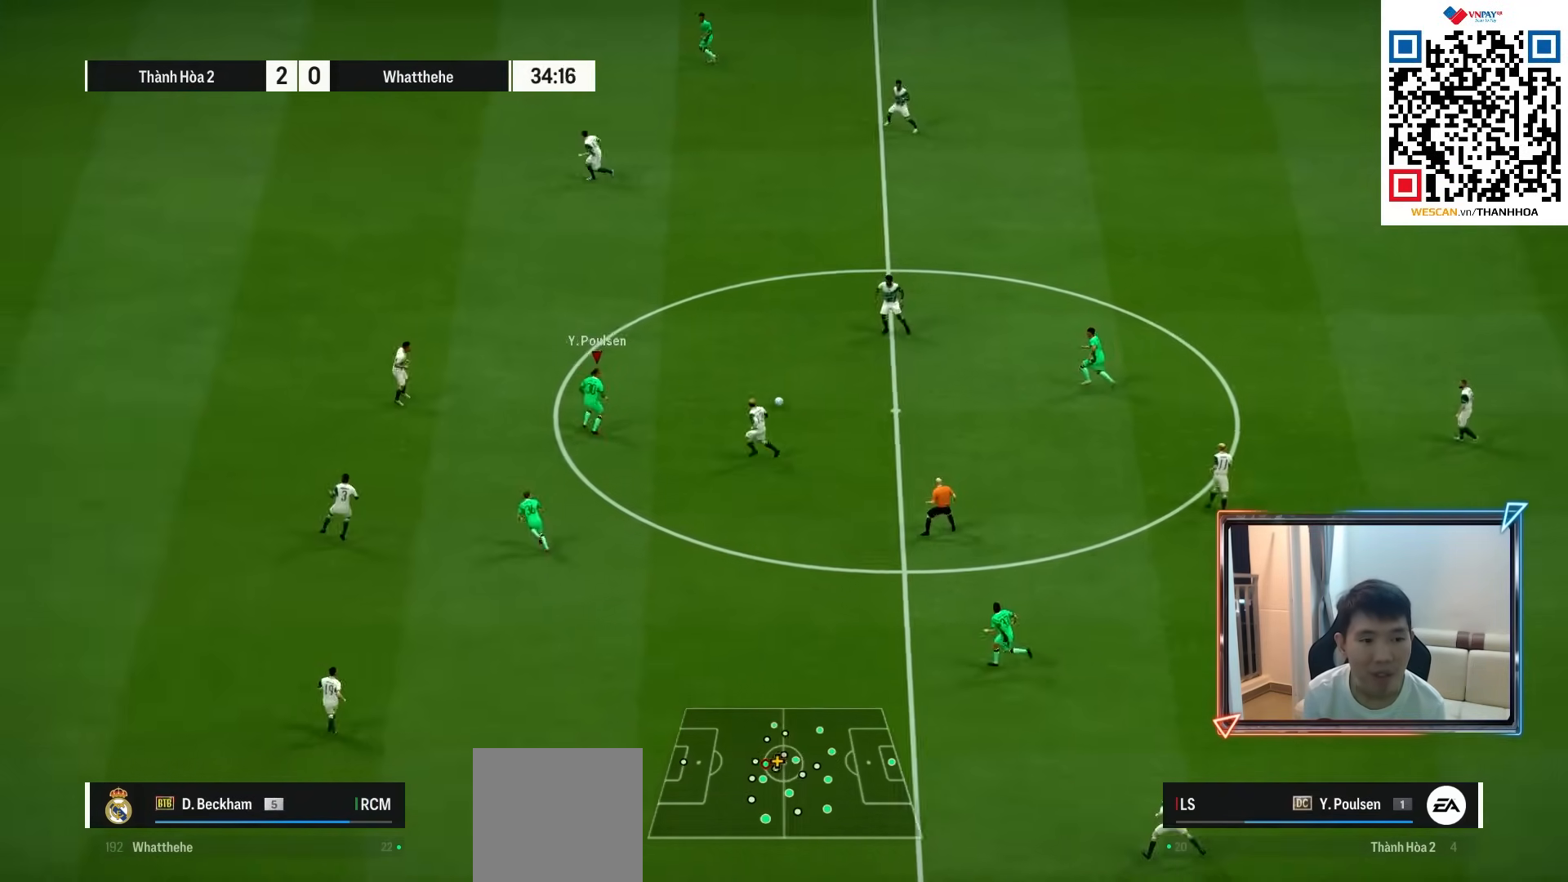
{"buttons": [], "left_stick": "down-left", "right_stick": "left", "events": [[67, "CROSS", "down"], [67, "left_stick", "down-left"], [183, "CROSS", "up"], [500, "right_stick", "left"]]}
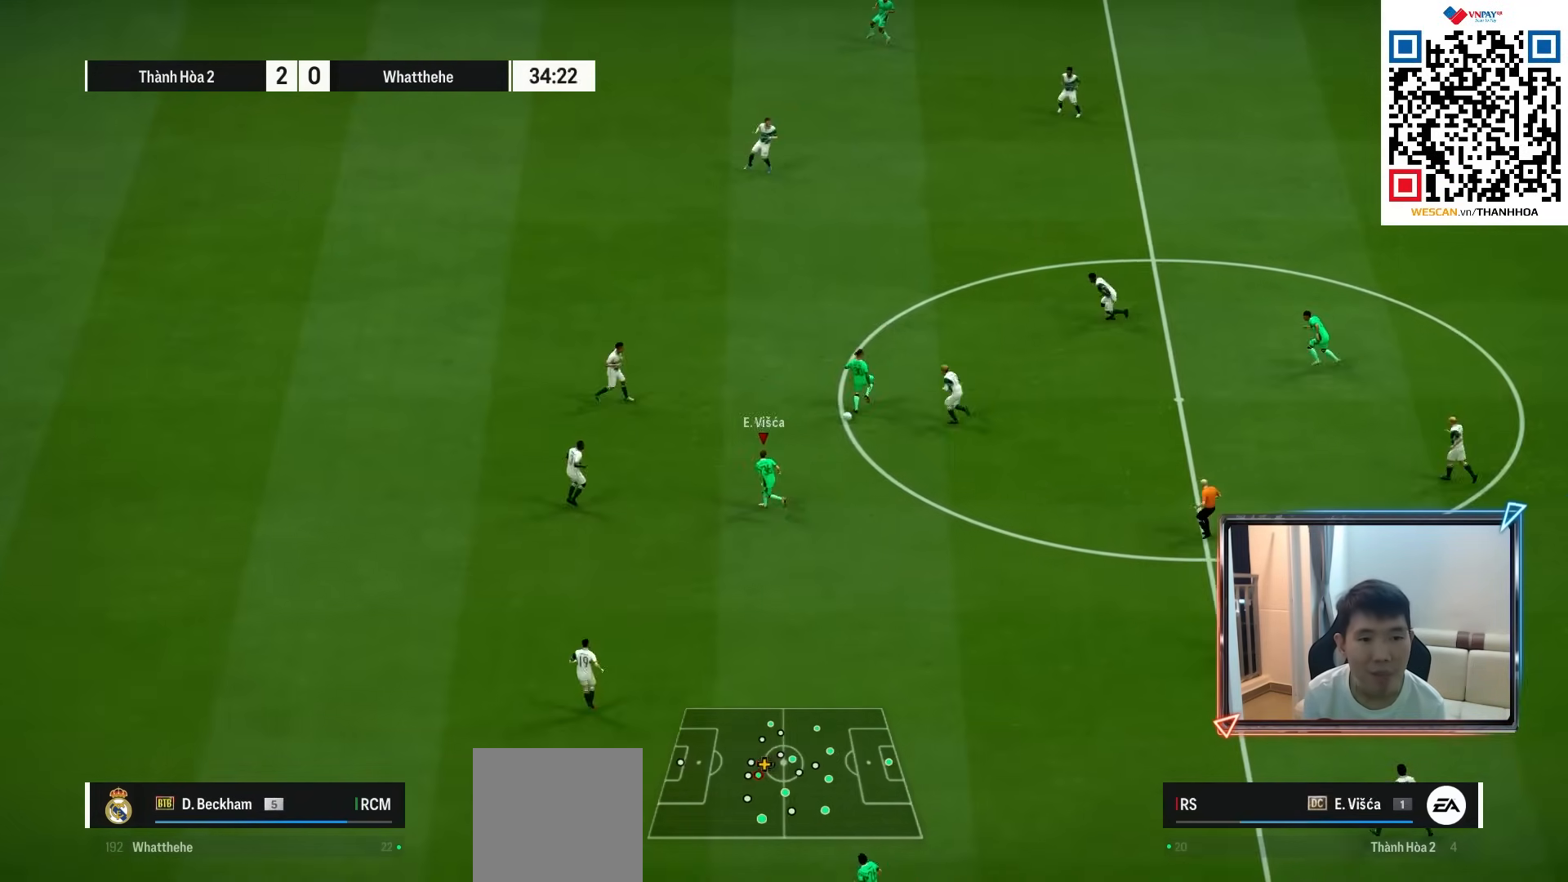
{"buttons": [], "left_stick": "down-left", "right_stick": "center", "events": [[17, "L2", "down"], [100, "right_stick", "center"], [317, "L2", "up"]]}
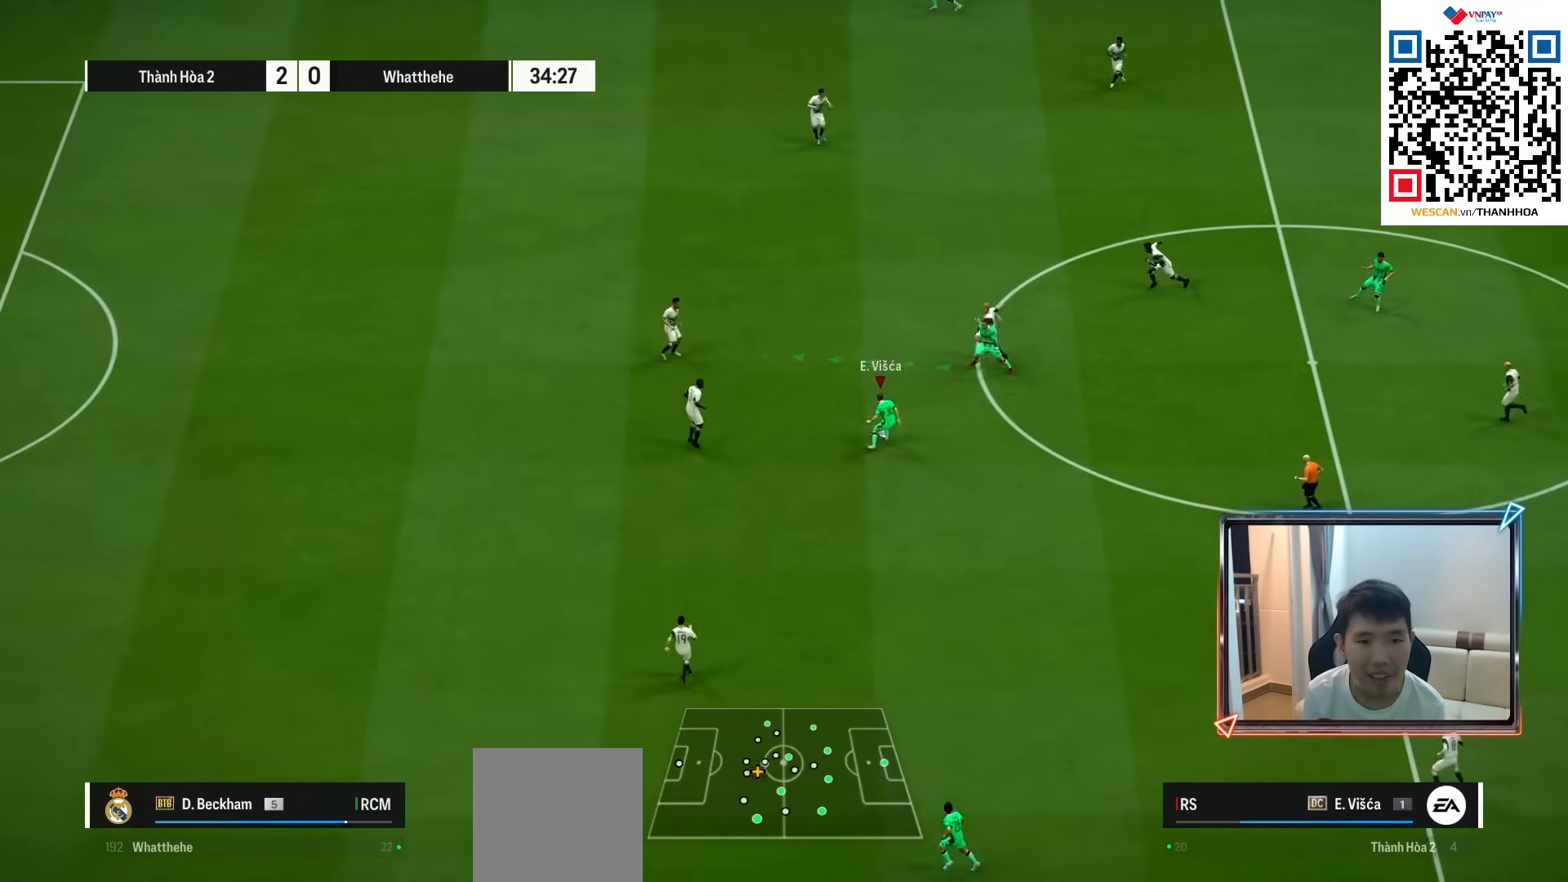
{"buttons": [], "left_stick": "down-left", "right_stick": "center", "events": []}
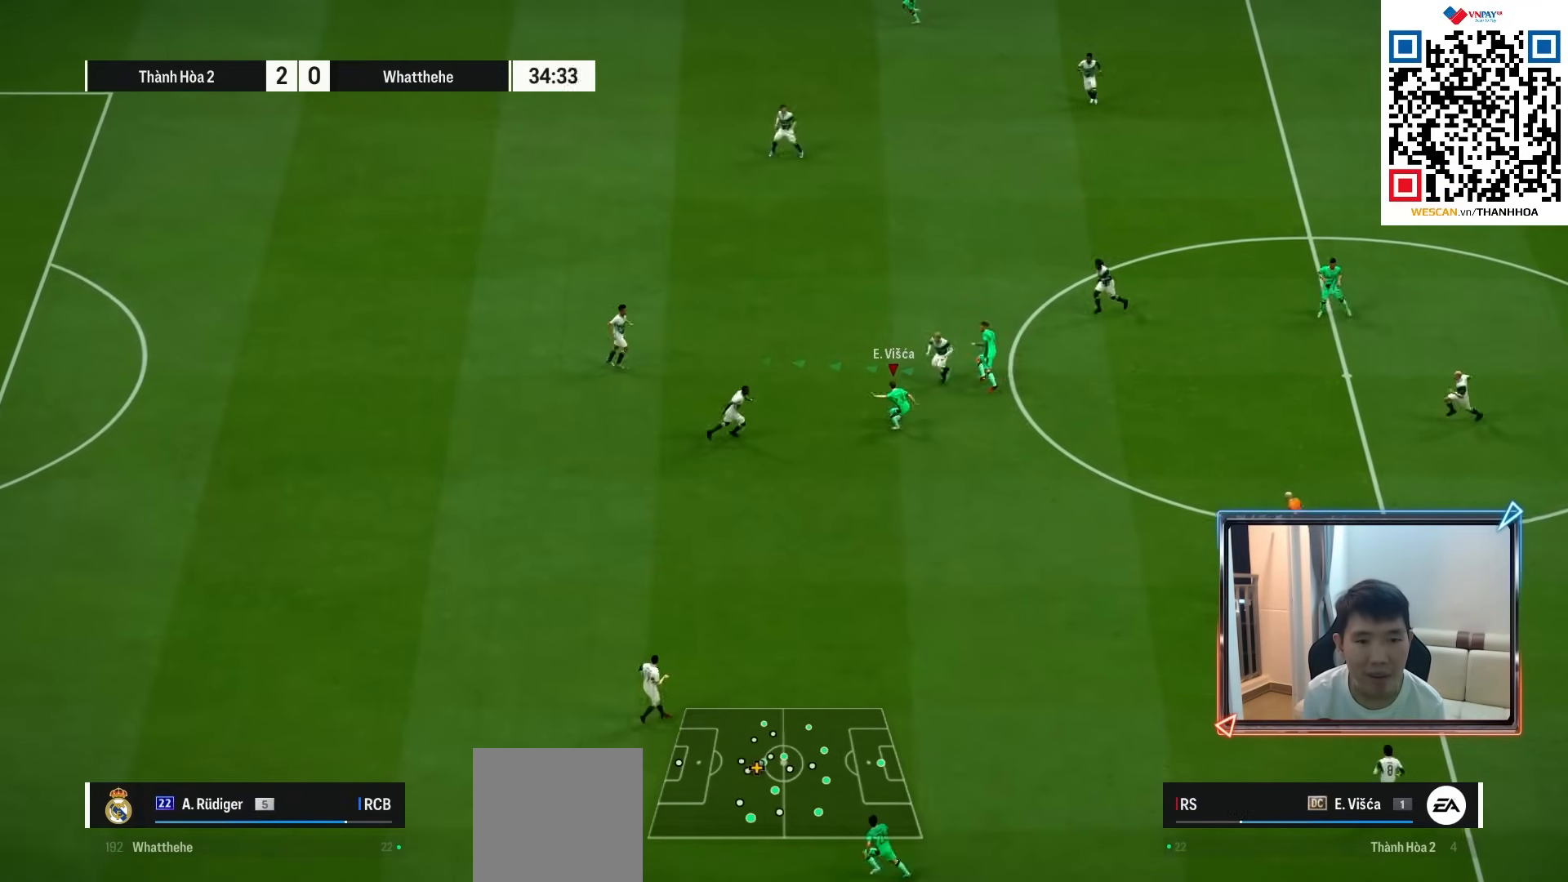
{"buttons": ["CROSS"], "left_stick": "down", "right_stick": "center", "events": [[250, "left_stick", "down"], [467, "CROSS", "down"]]}